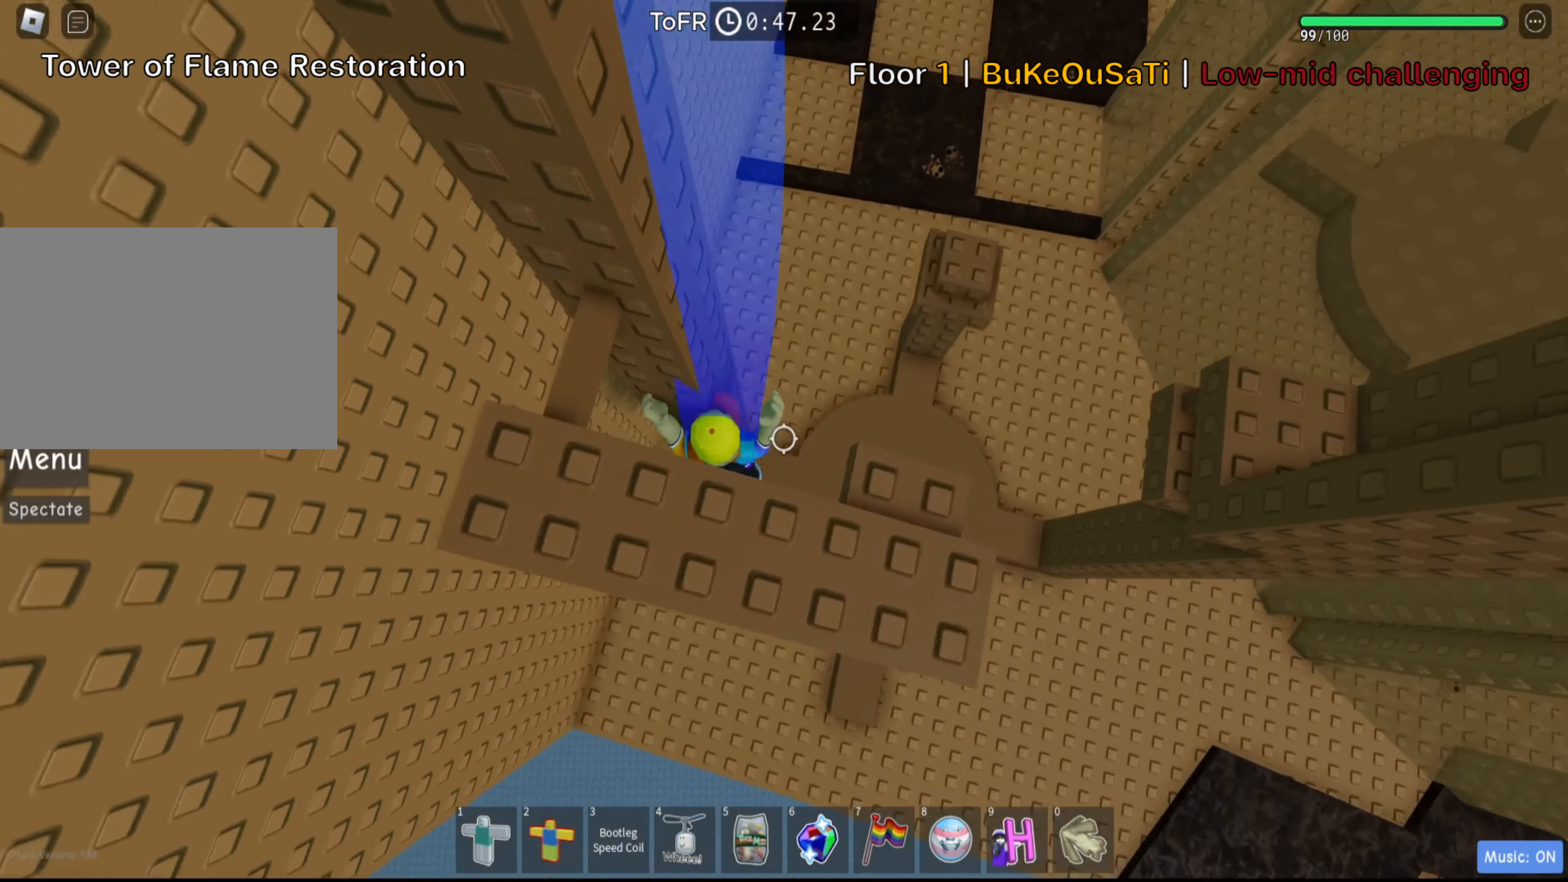
Gameplay with keyboard; each line is a JSON object with the keys held at the frame after it. "events" lists presses ("down") and releases ("up") of ".", "a", "comma", "ctrl", "d", "e", "f", "s", "shift", "space", "tab" and "w" between this image and that frame as [ms after this image, input, new state], when the widget could be followed in between. No other keys are recorded. Mouse input is not recorded.
{"keys": ["w"], "events": [[266, "d", "down"], [366, "w", "down"], [433, "d", "up"]]}
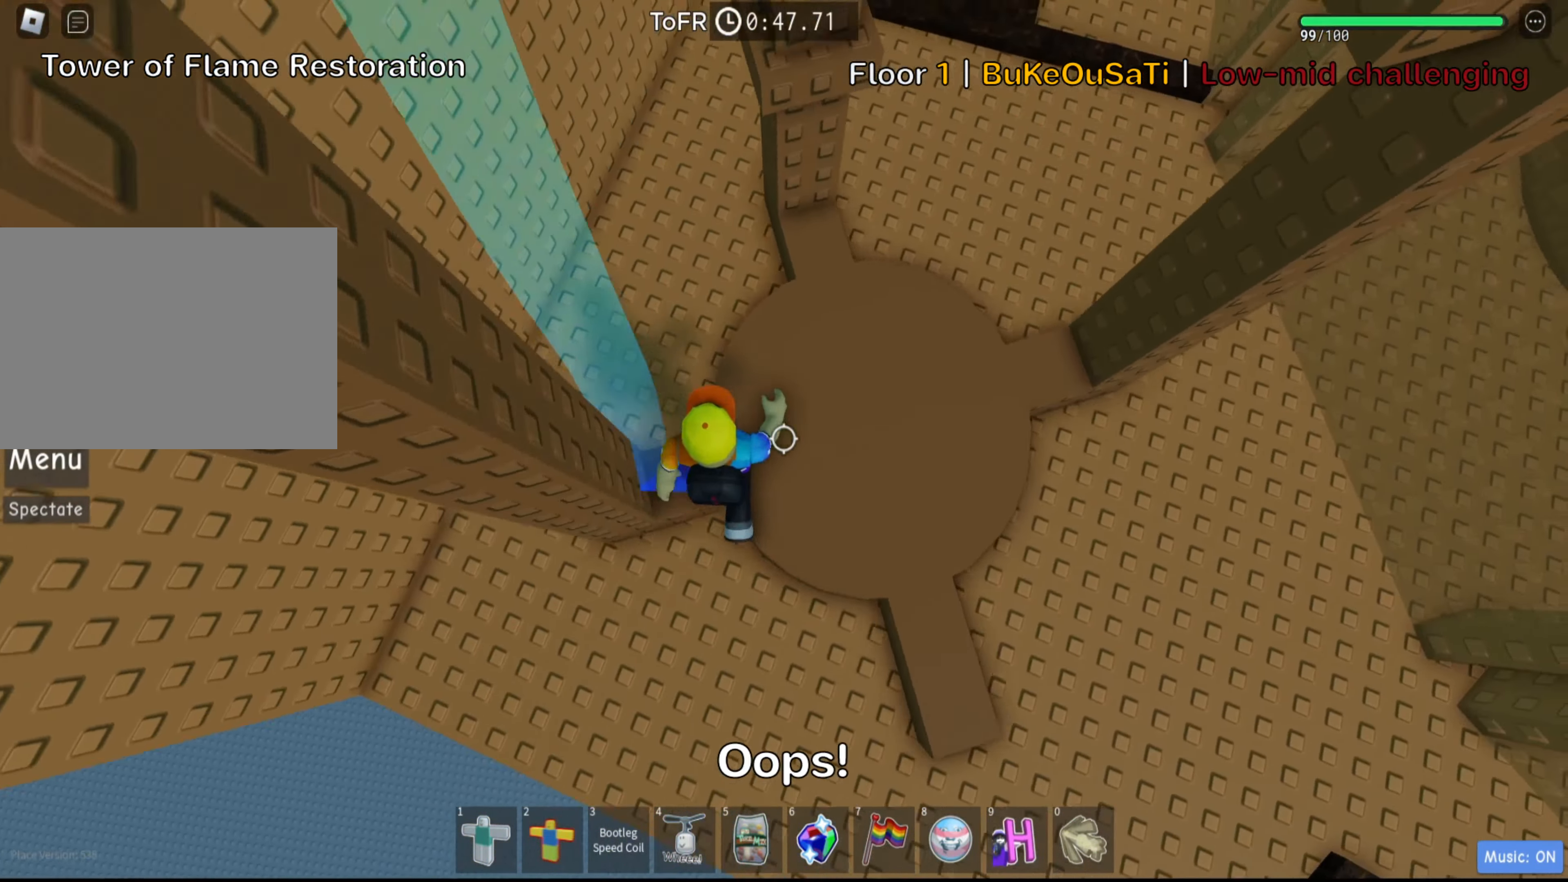
{"keys": ["d"], "events": [[50, "space", "down"], [200, "space", "up"], [433, "w", "up"], [450, "d", "down"]]}
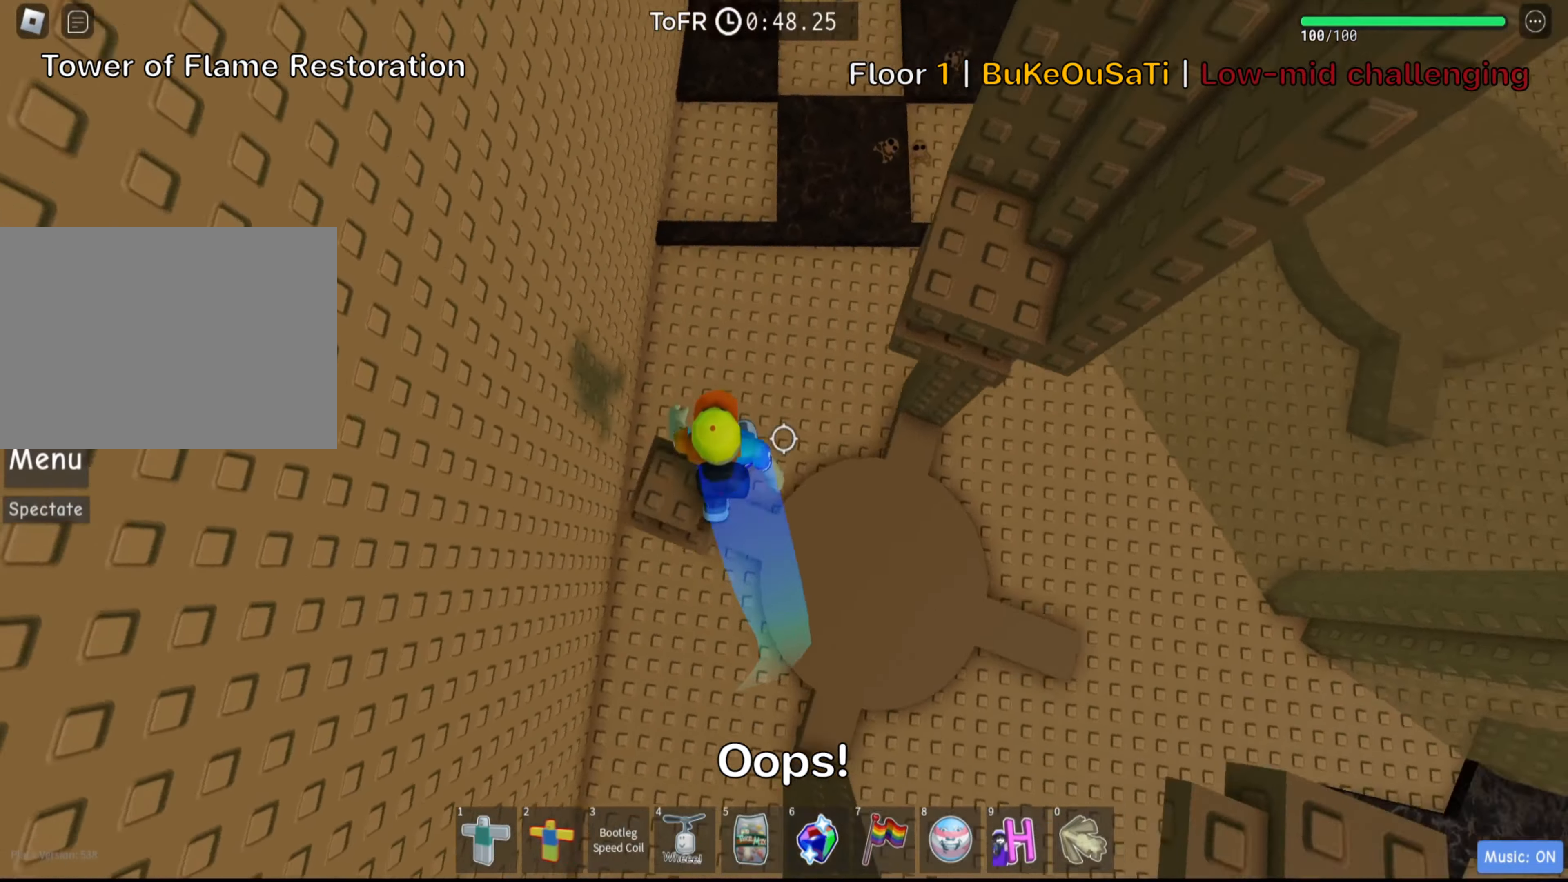
{"keys": ["d"], "events": [[33, "space", "down"], [50, "w", "down"], [133, "d", "up"], [167, "space", "up"], [350, "w", "up"], [417, "d", "down"]]}
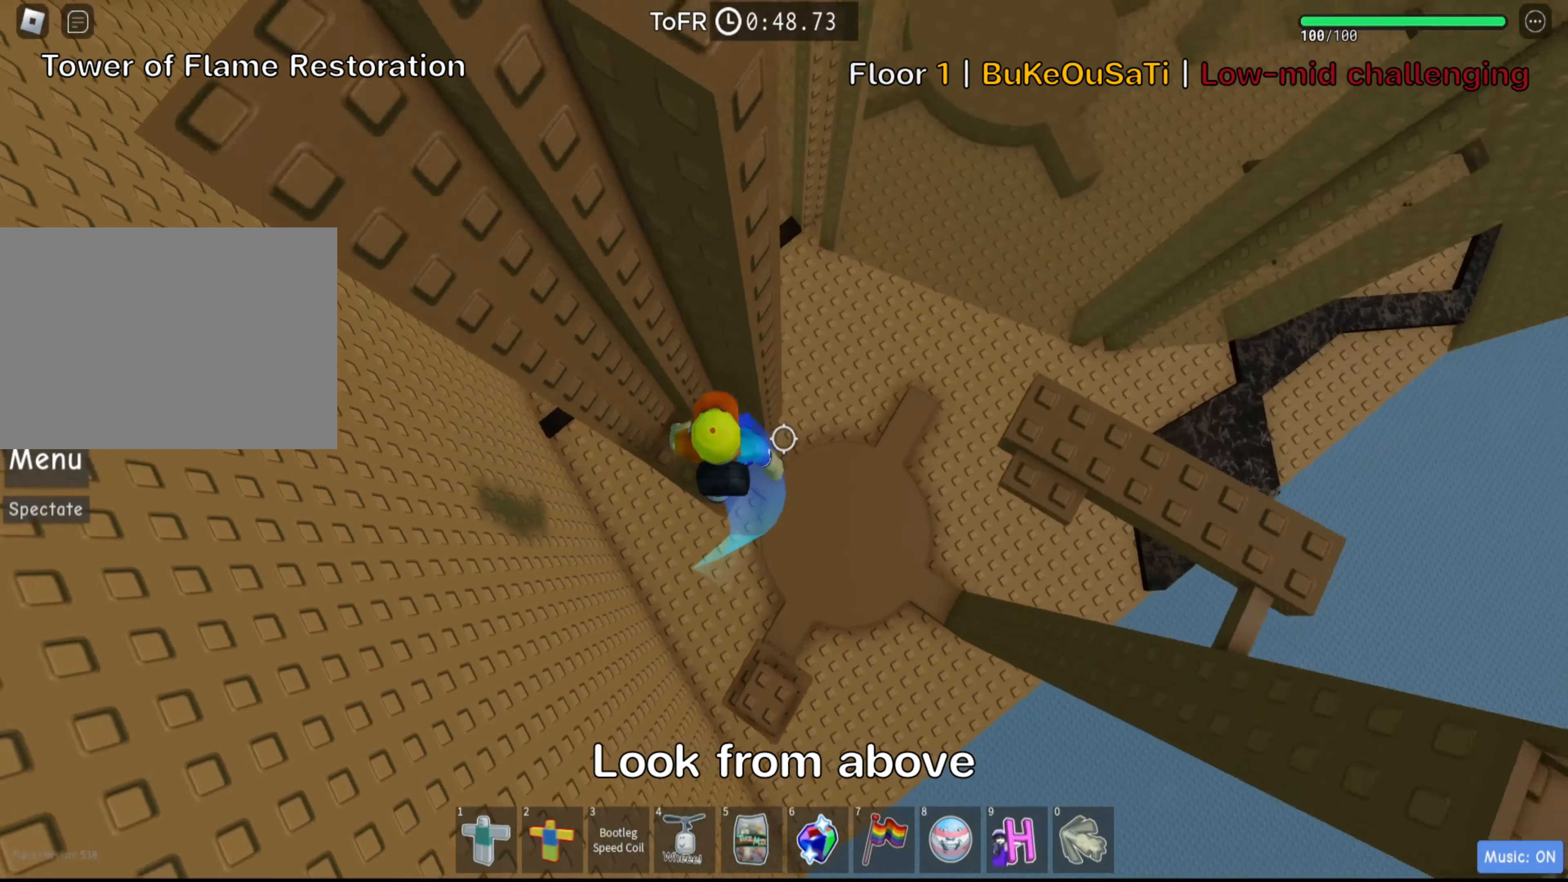
{"keys": ["d", "w"], "events": [[100, "space", "down"], [233, "space", "up"], [250, "w", "down"]]}
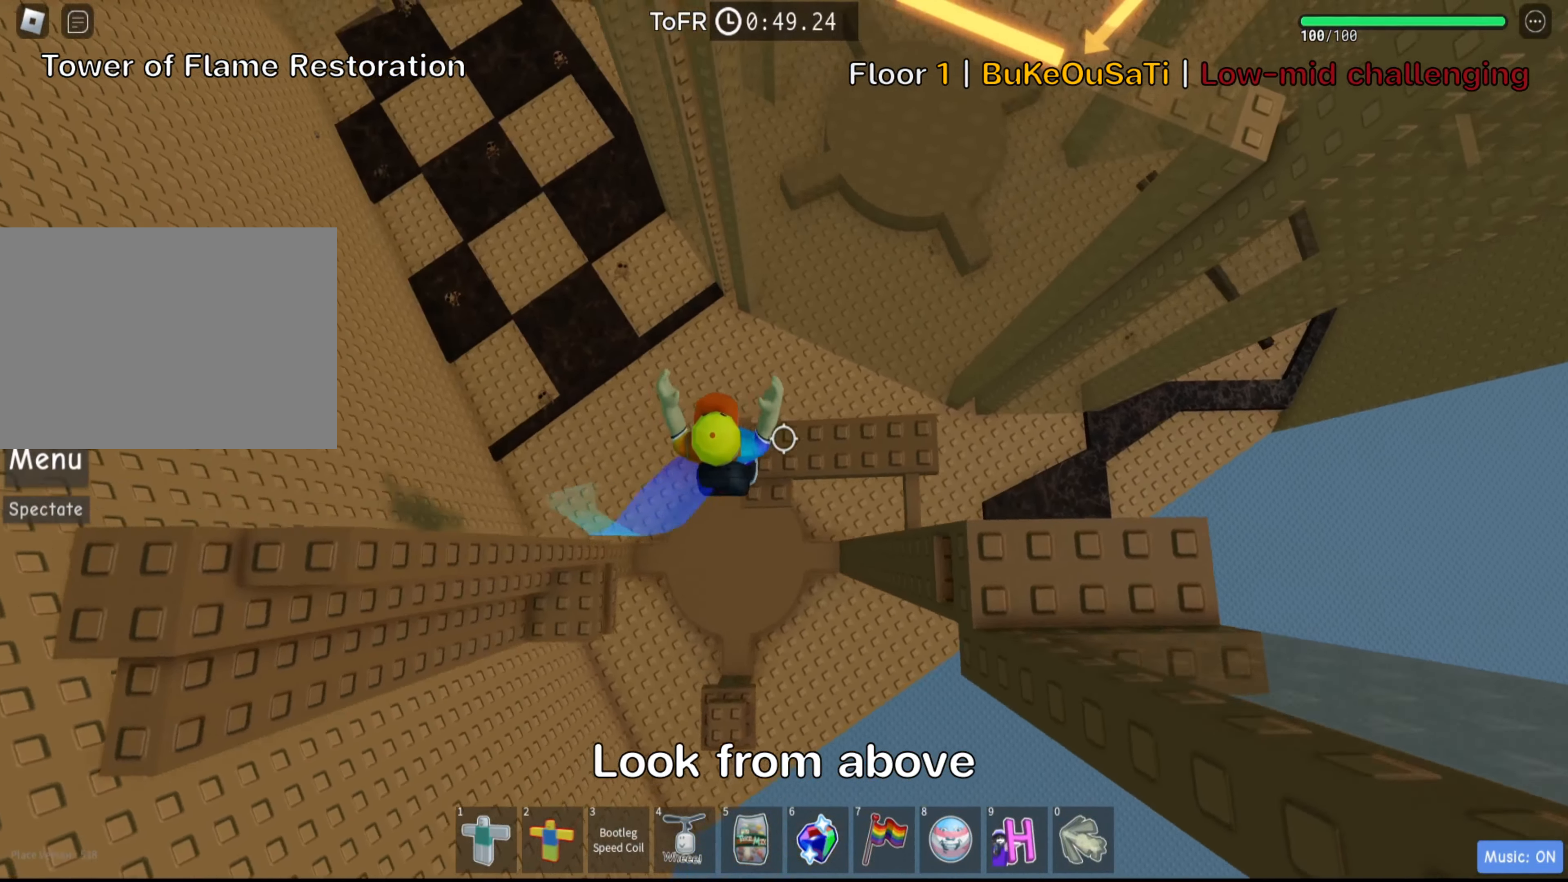
{"keys": []}
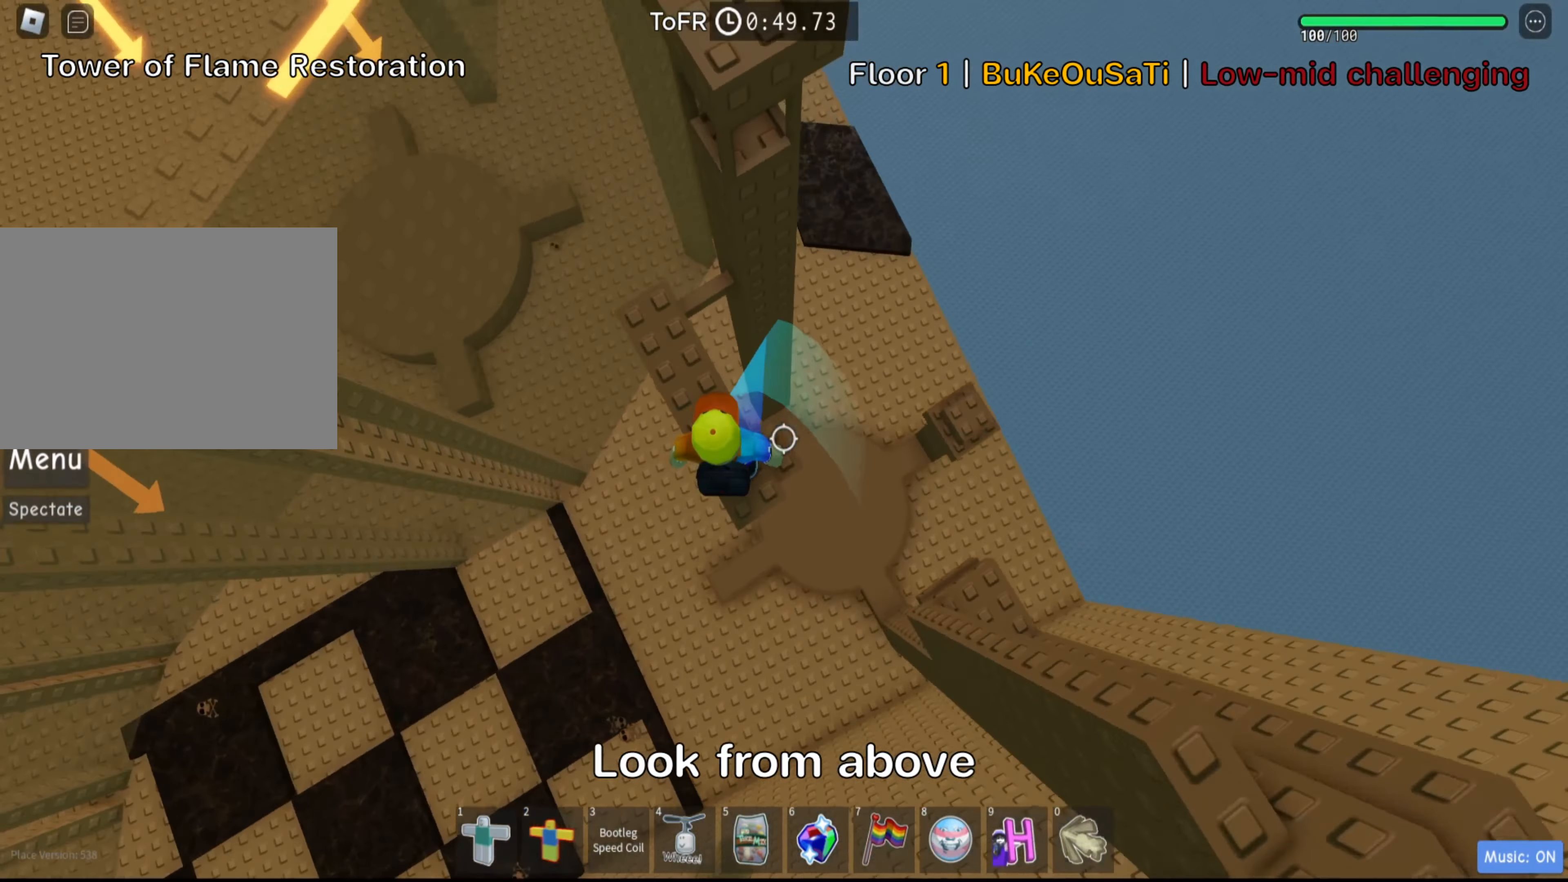
{"keys": ["w"], "events": [[17, "a", "down"], [50, "space", "down"], [67, "w", "down"], [100, "a", "up"], [150, "a", "down"], [183, "space", "up"], [233, "a", "up"]]}
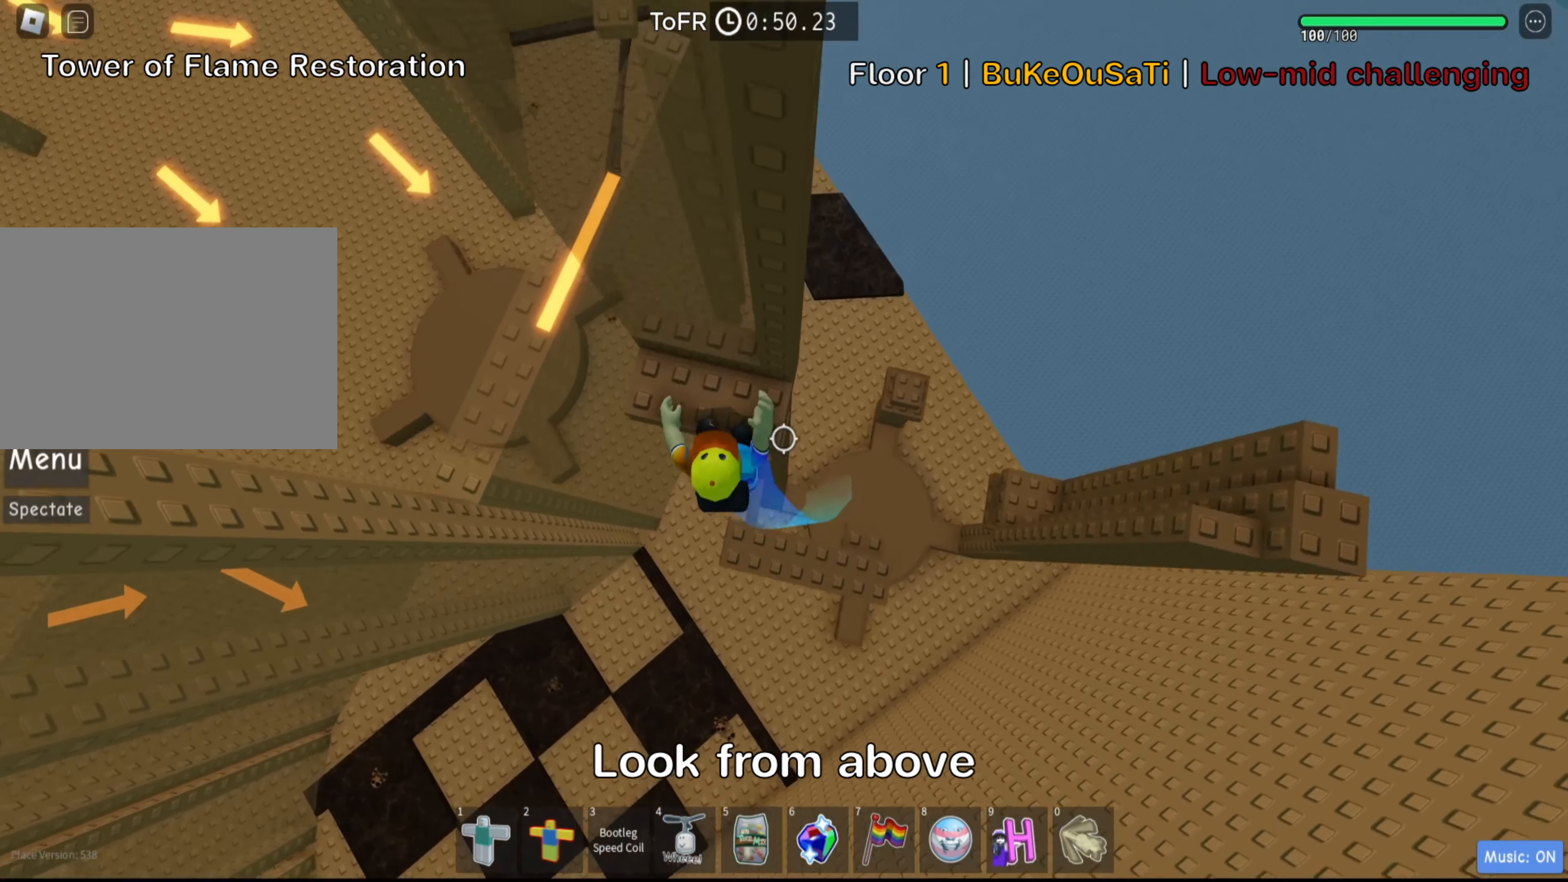
{"keys": [], "events": [[250, "w", "up"], [283, "d", "down"], [333, "d", "up"]]}
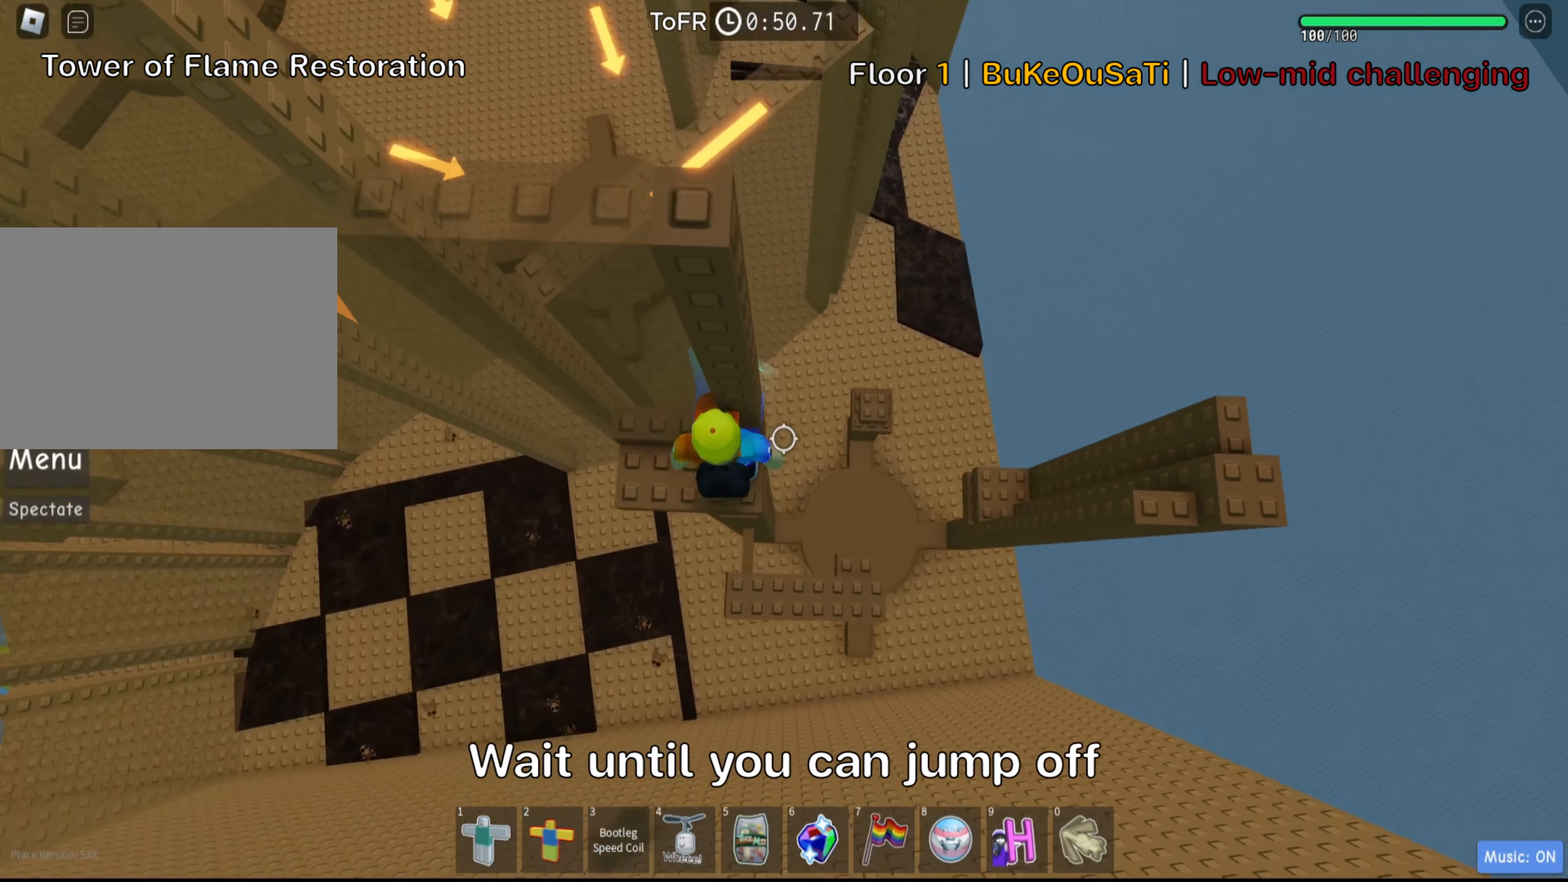
{"keys": [], "events": [[67, "d", "down"], [133, "d", "up"], [283, "shift", "down"], [450, "shift", "up"]]}
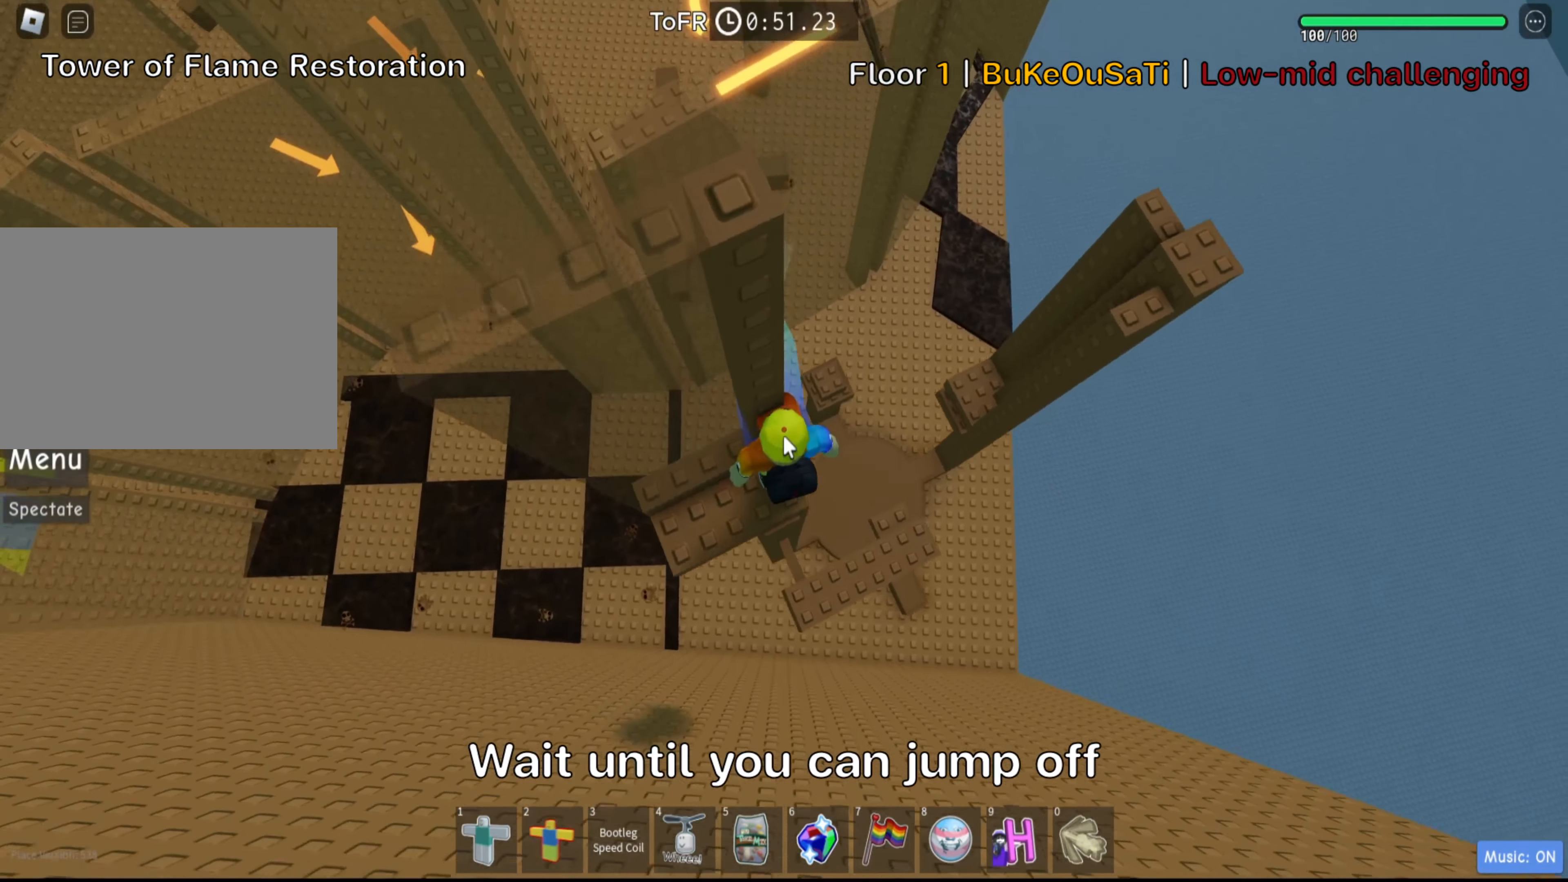
{"keys": [], "events": []}
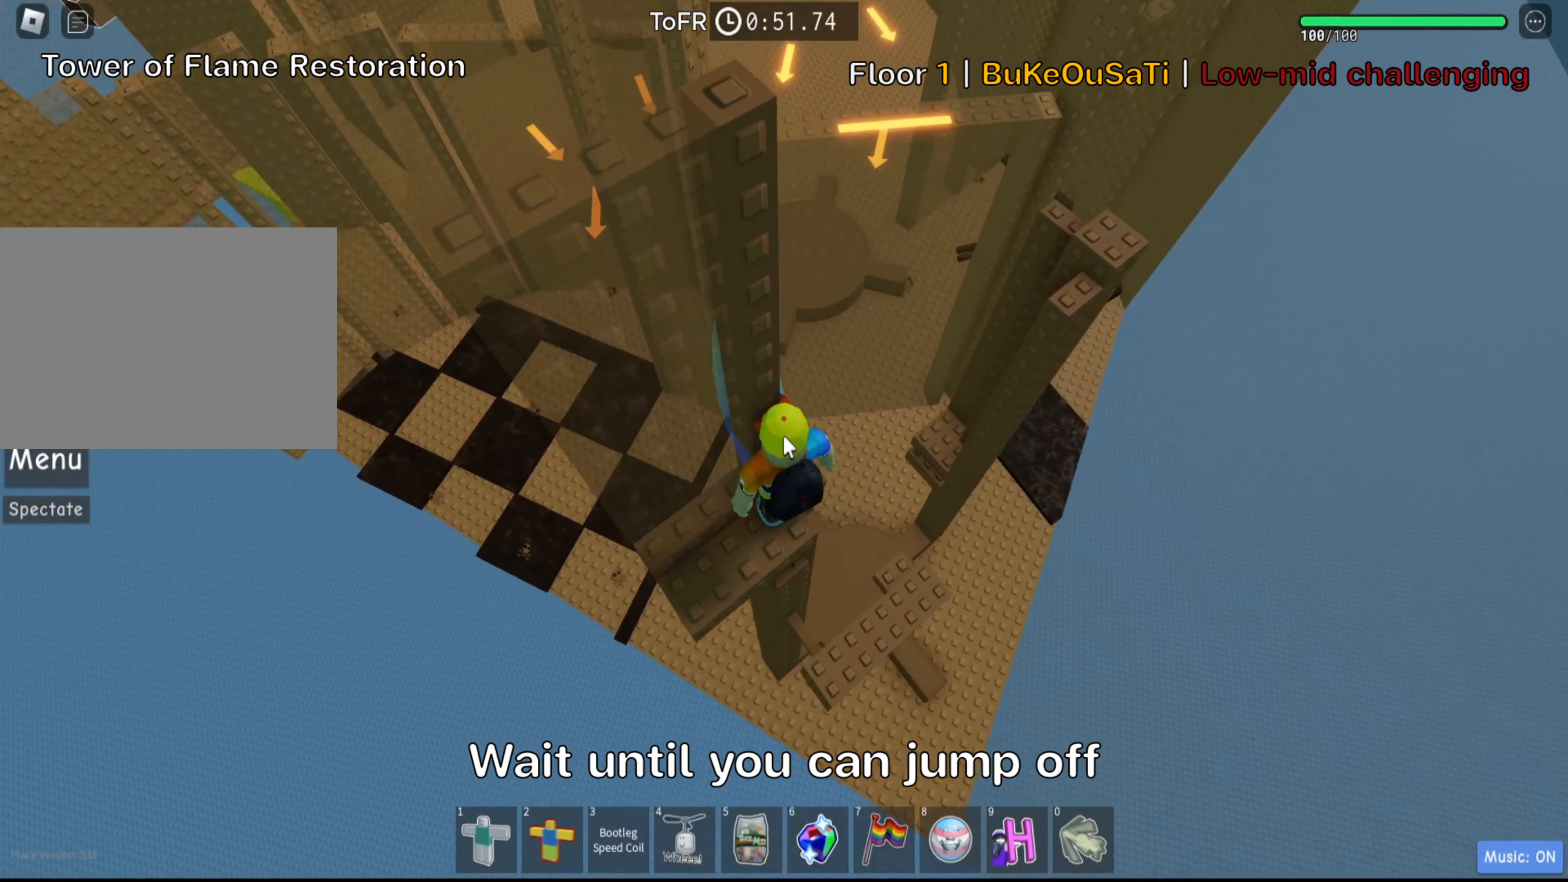
{"keys": [], "events": []}
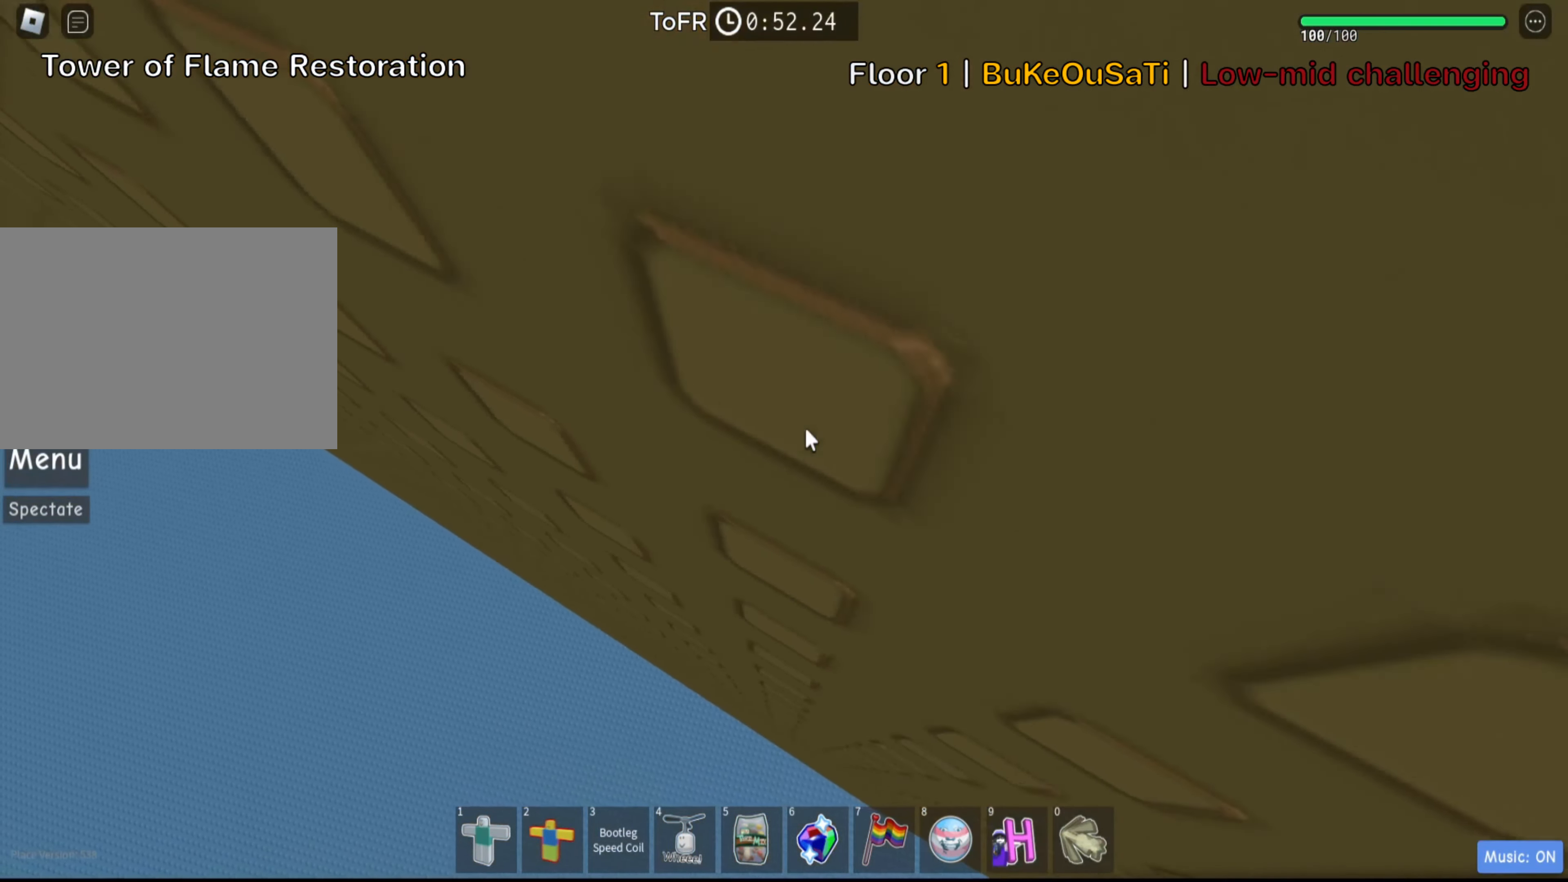
{"keys": [], "events": []}
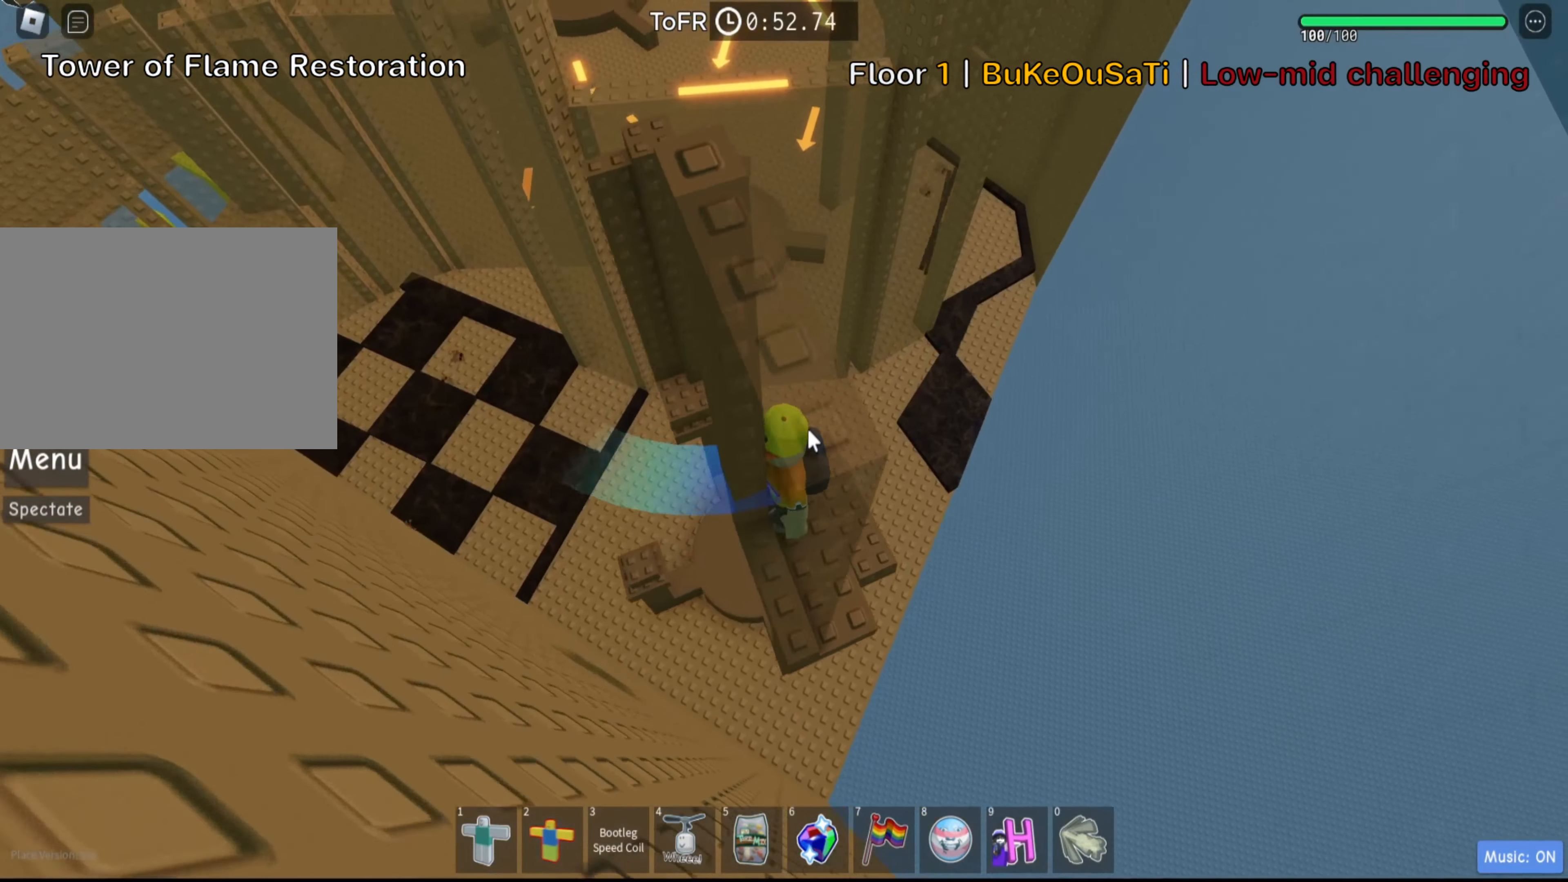
{"keys": ["shift"], "events": [[434, "shift", "down"]]}
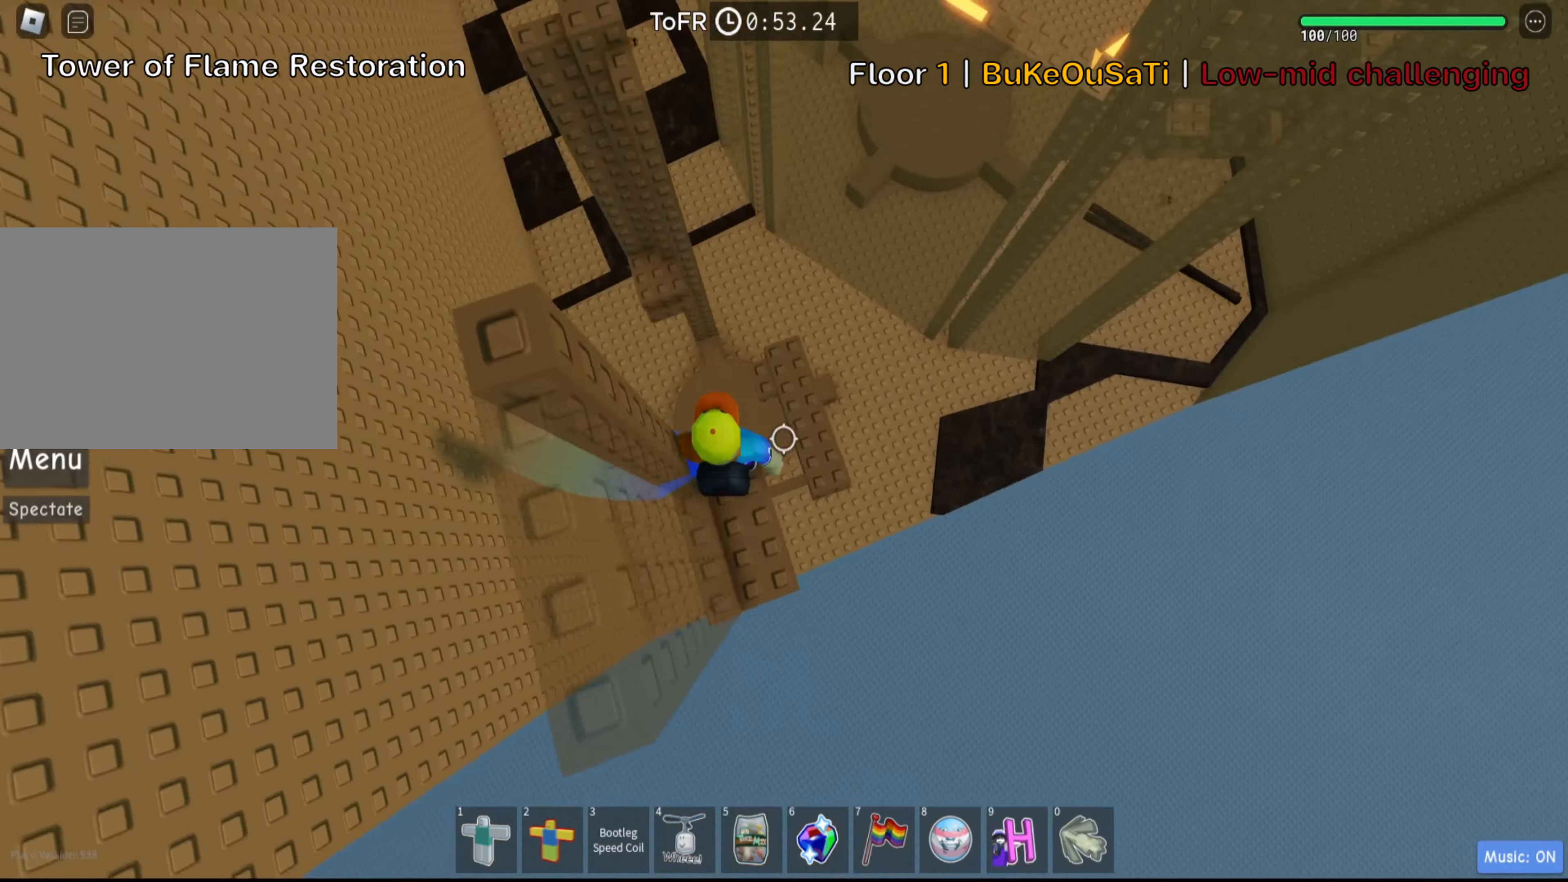
{"keys": [], "events": [[100, "shift", "up"], [250, "d", "down"], [267, "s", "down"], [417, "d", "up"], [417, "s", "up"]]}
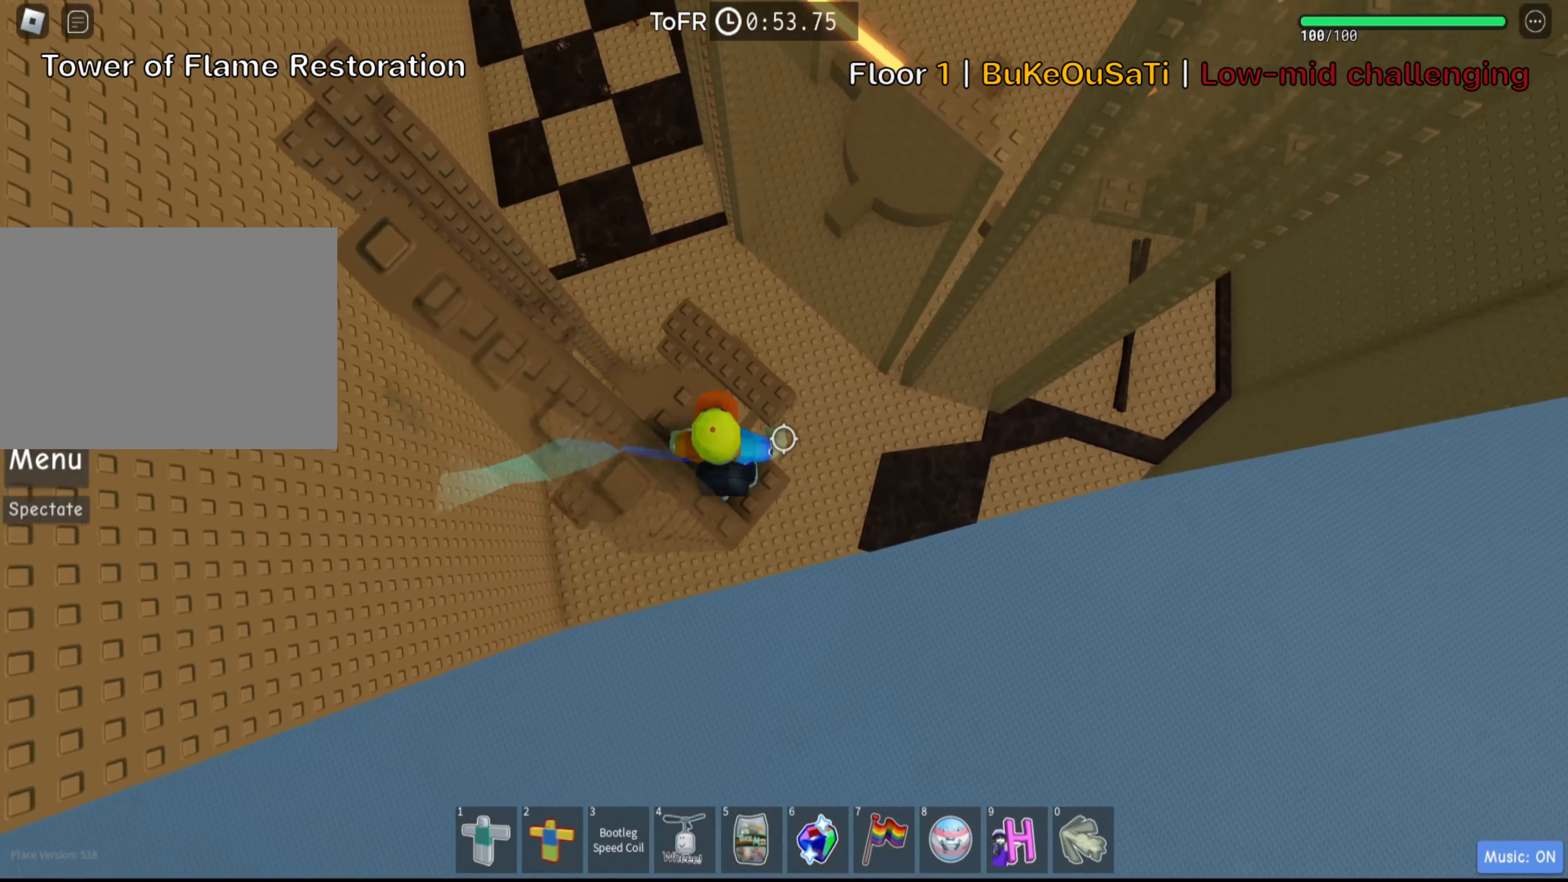
{"keys": ["d"], "events": [[434, "d", "down"]]}
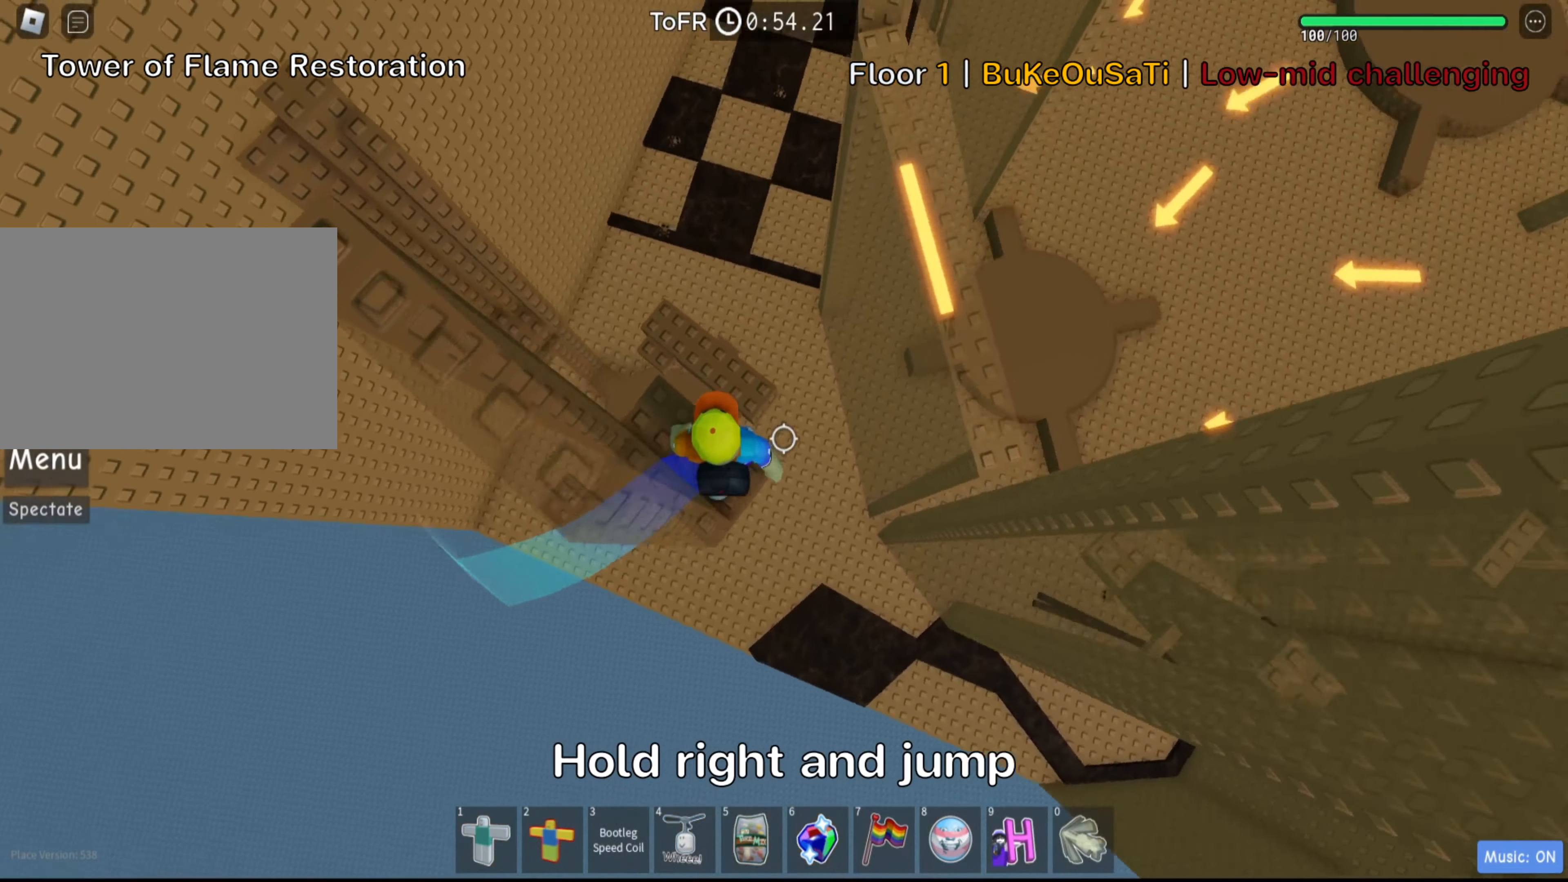
{"keys": ["d"], "events": [[17, "space", "down"], [200, "space", "up"]]}
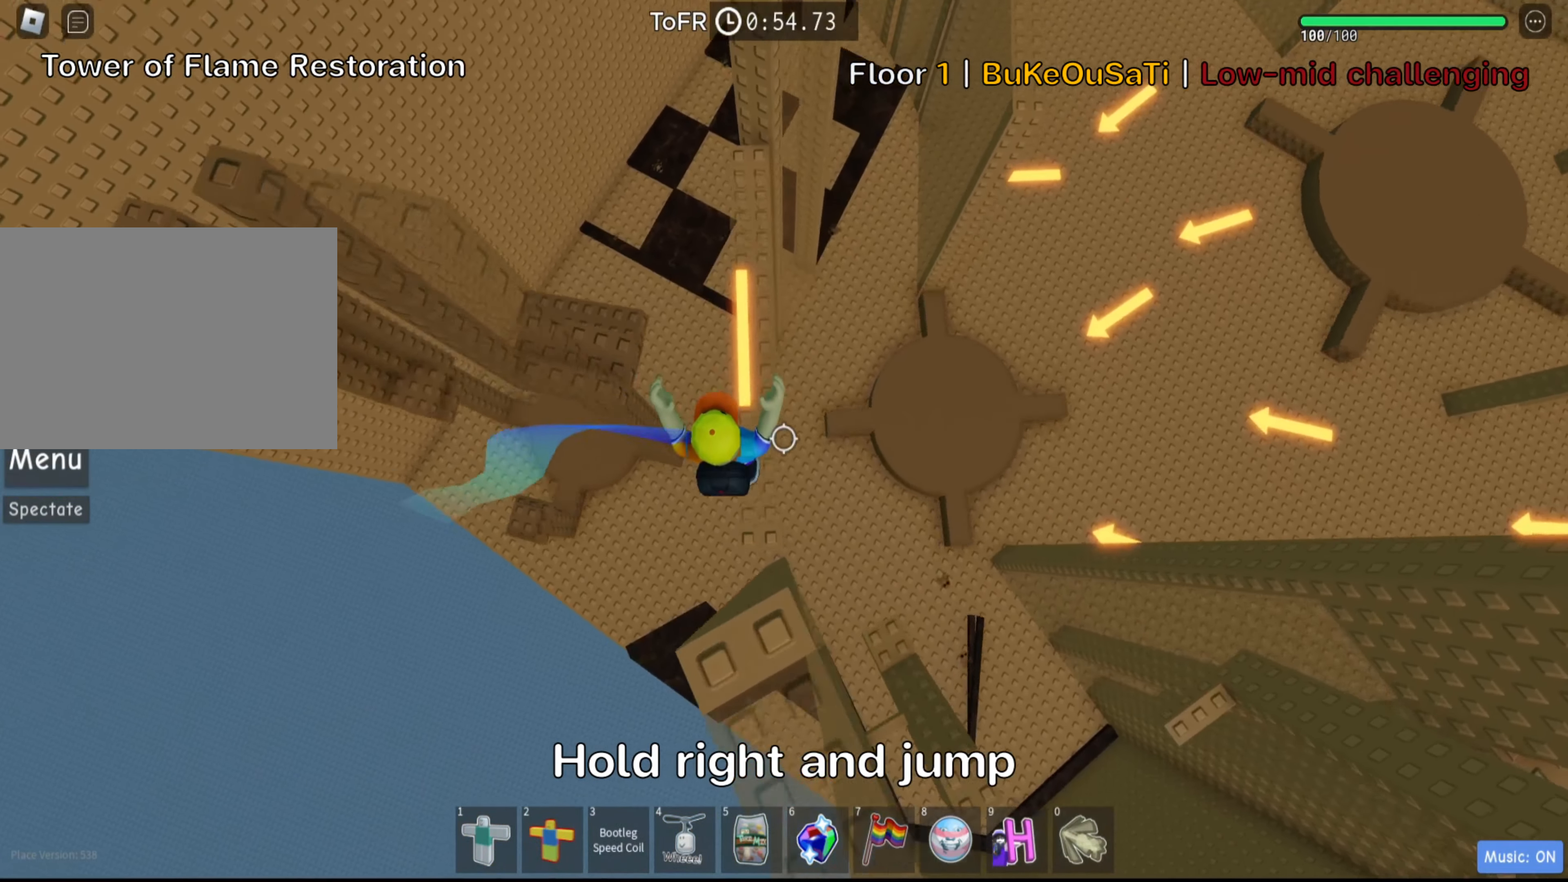
{"keys": [], "events": [[50, "d", "up"], [67, "shift", "down"], [200, "shift", "up"], [250, "shift", "down"], [384, "shift", "up"]]}
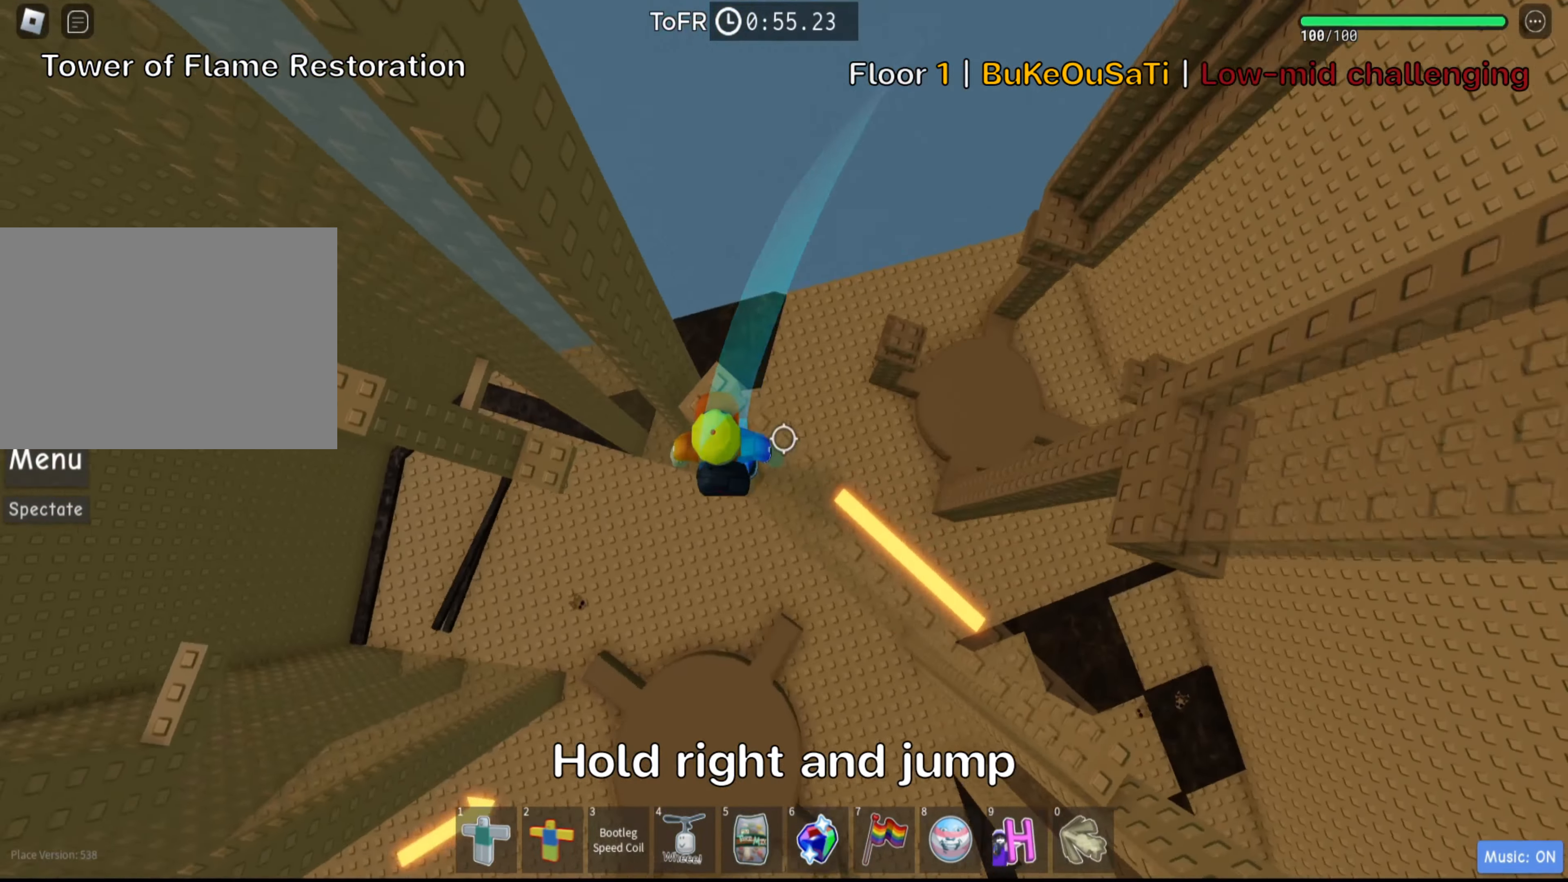
{"keys": ["a", "w"], "events": [[34, "a", "down"], [150, "space", "down"], [317, "space", "up"], [500, "w", "down"]]}
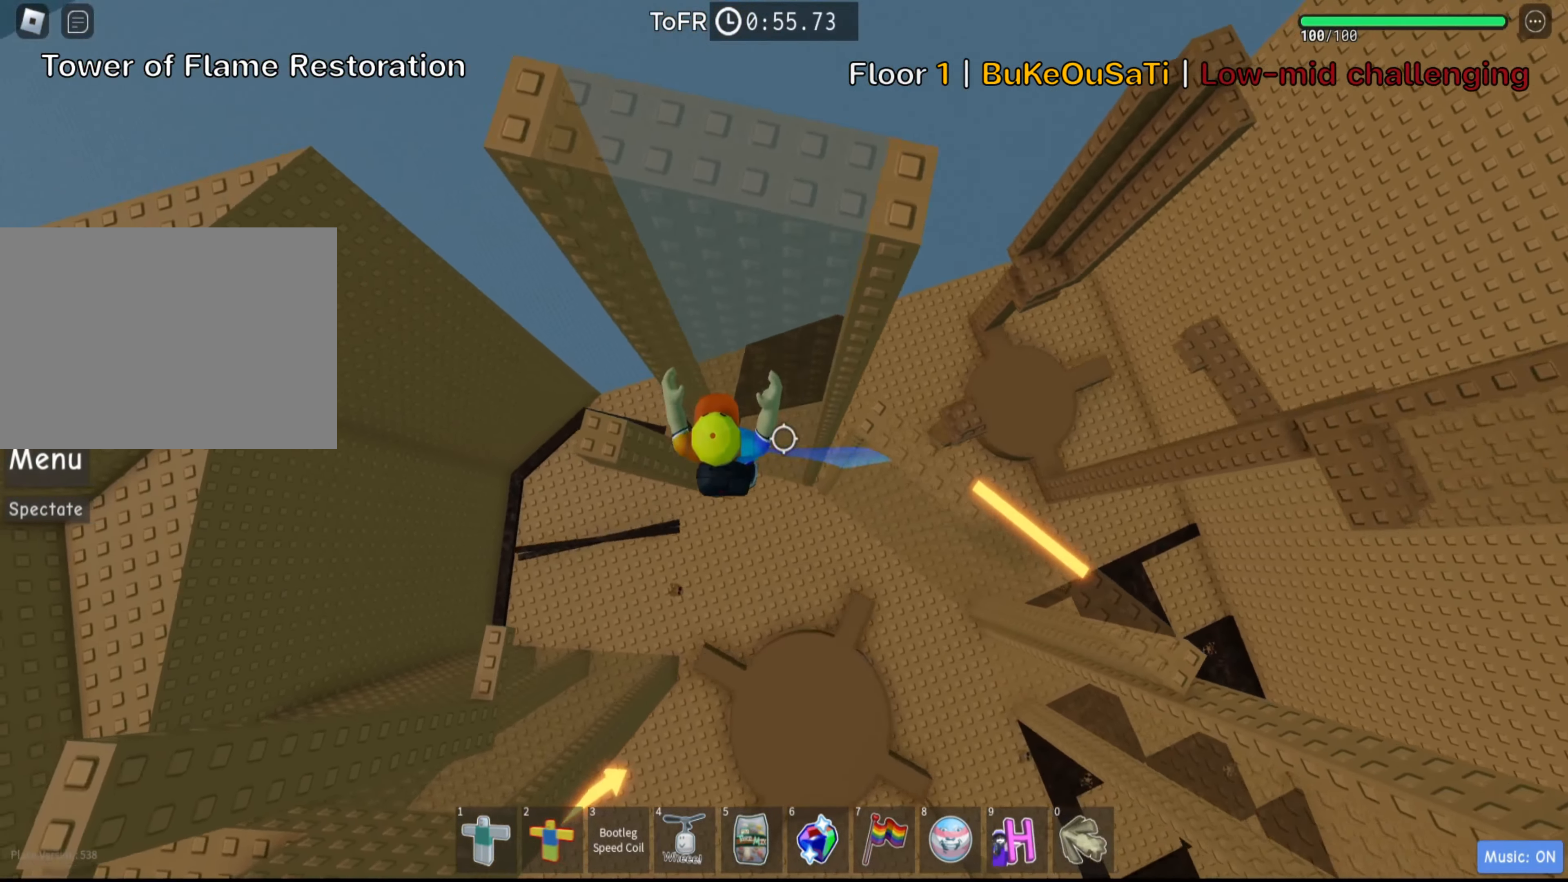
{"keys": ["w"], "events": [[184, "w", "up"], [217, "a", "up"], [267, "space", "down"], [384, "space", "up"], [467, "w", "down"]]}
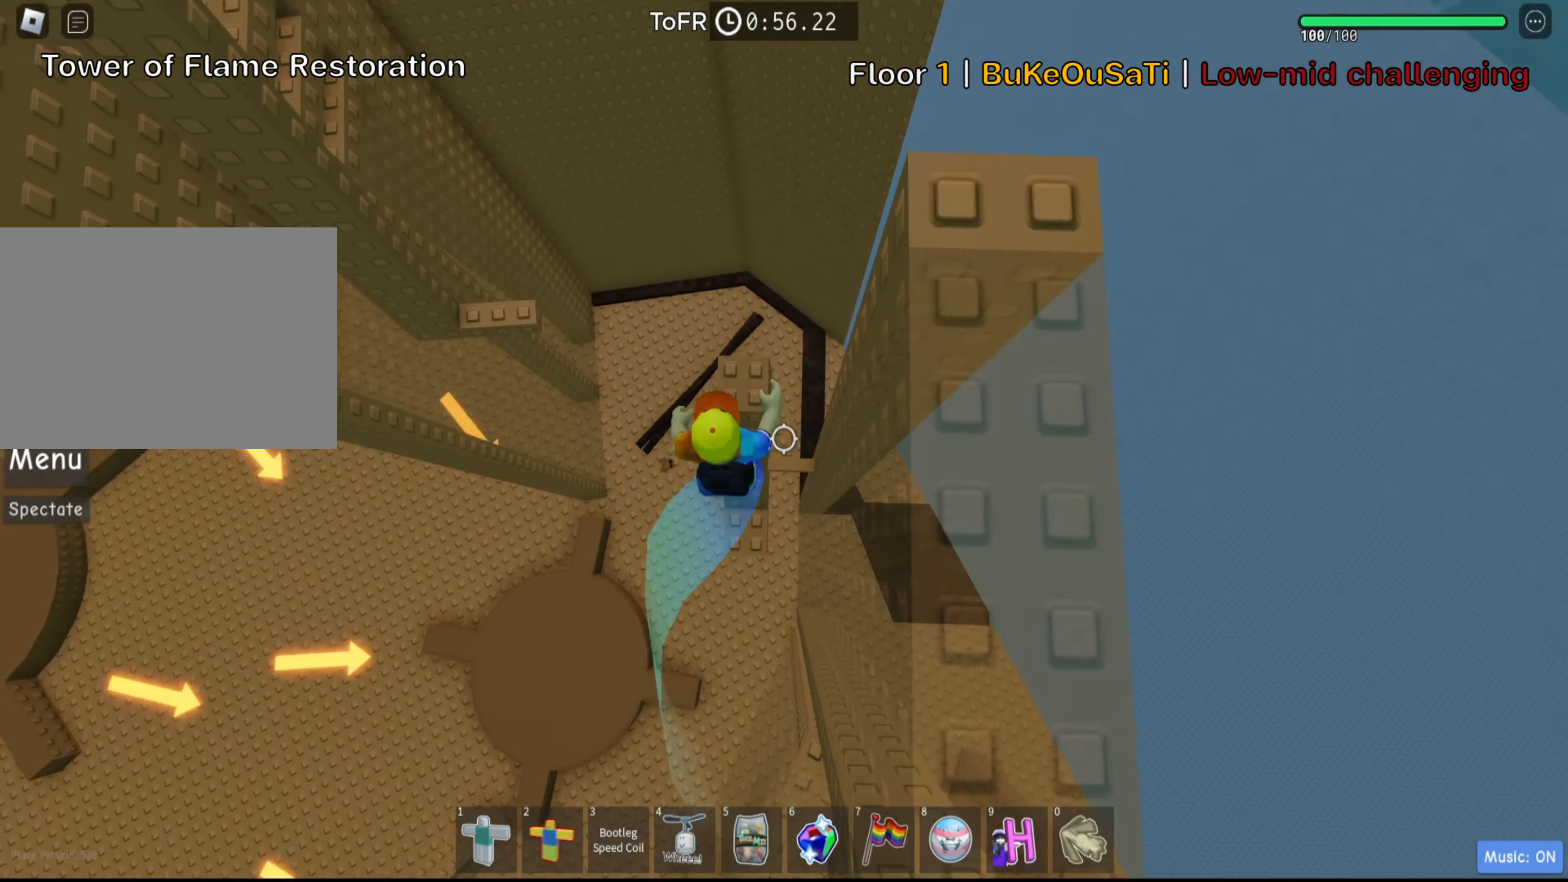
{"keys": ["a", "space"], "events": [[167, "w", "up"], [367, "a", "down"], [500, "space", "down"]]}
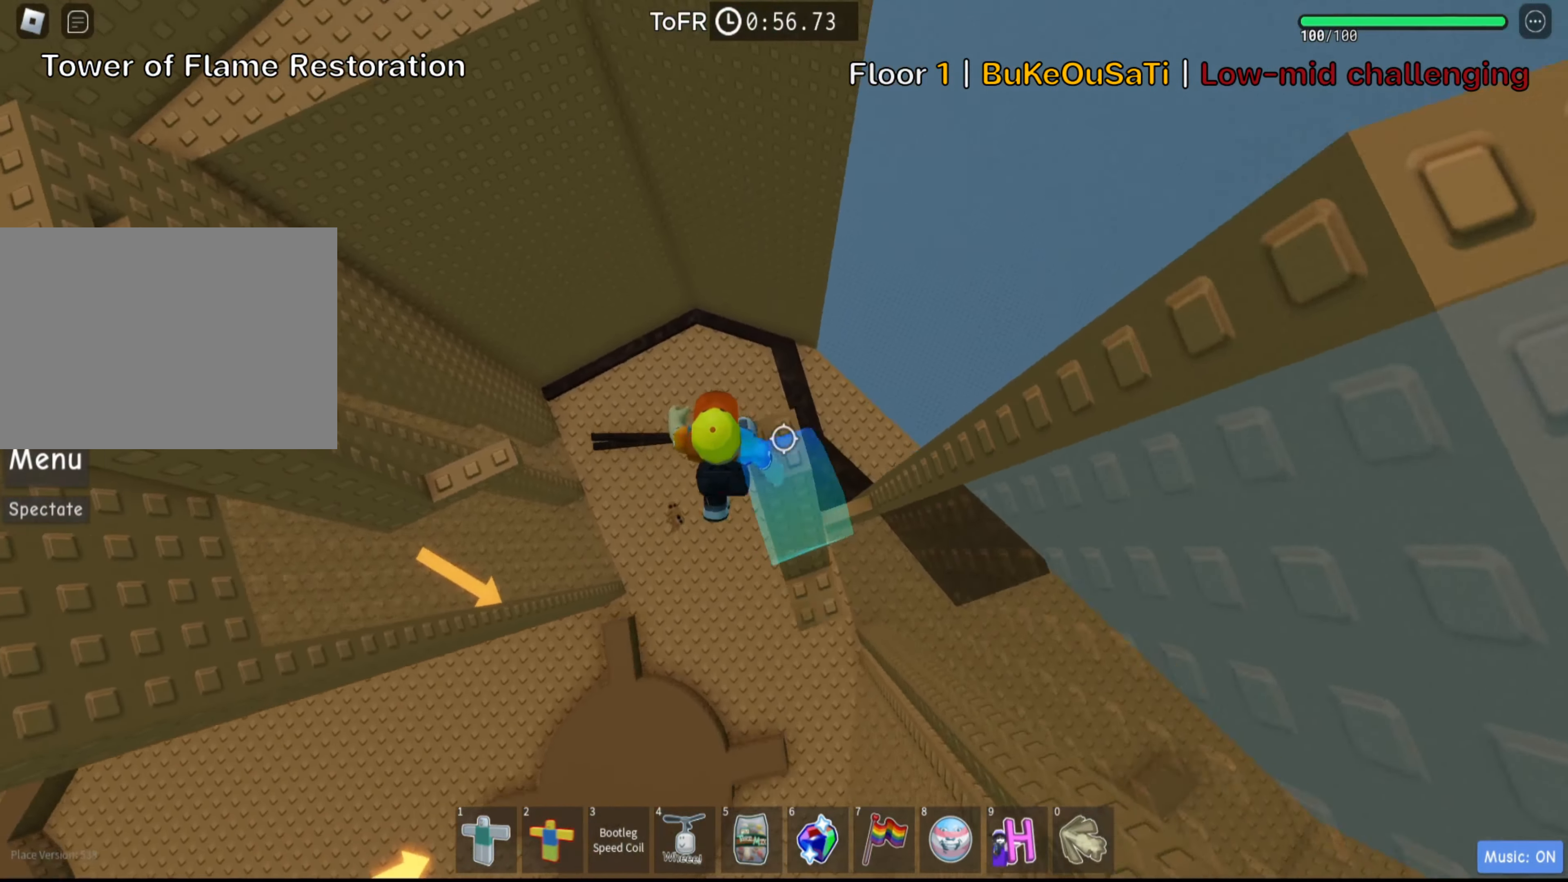
{"keys": ["a"], "events": [[134, "space", "up"]]}
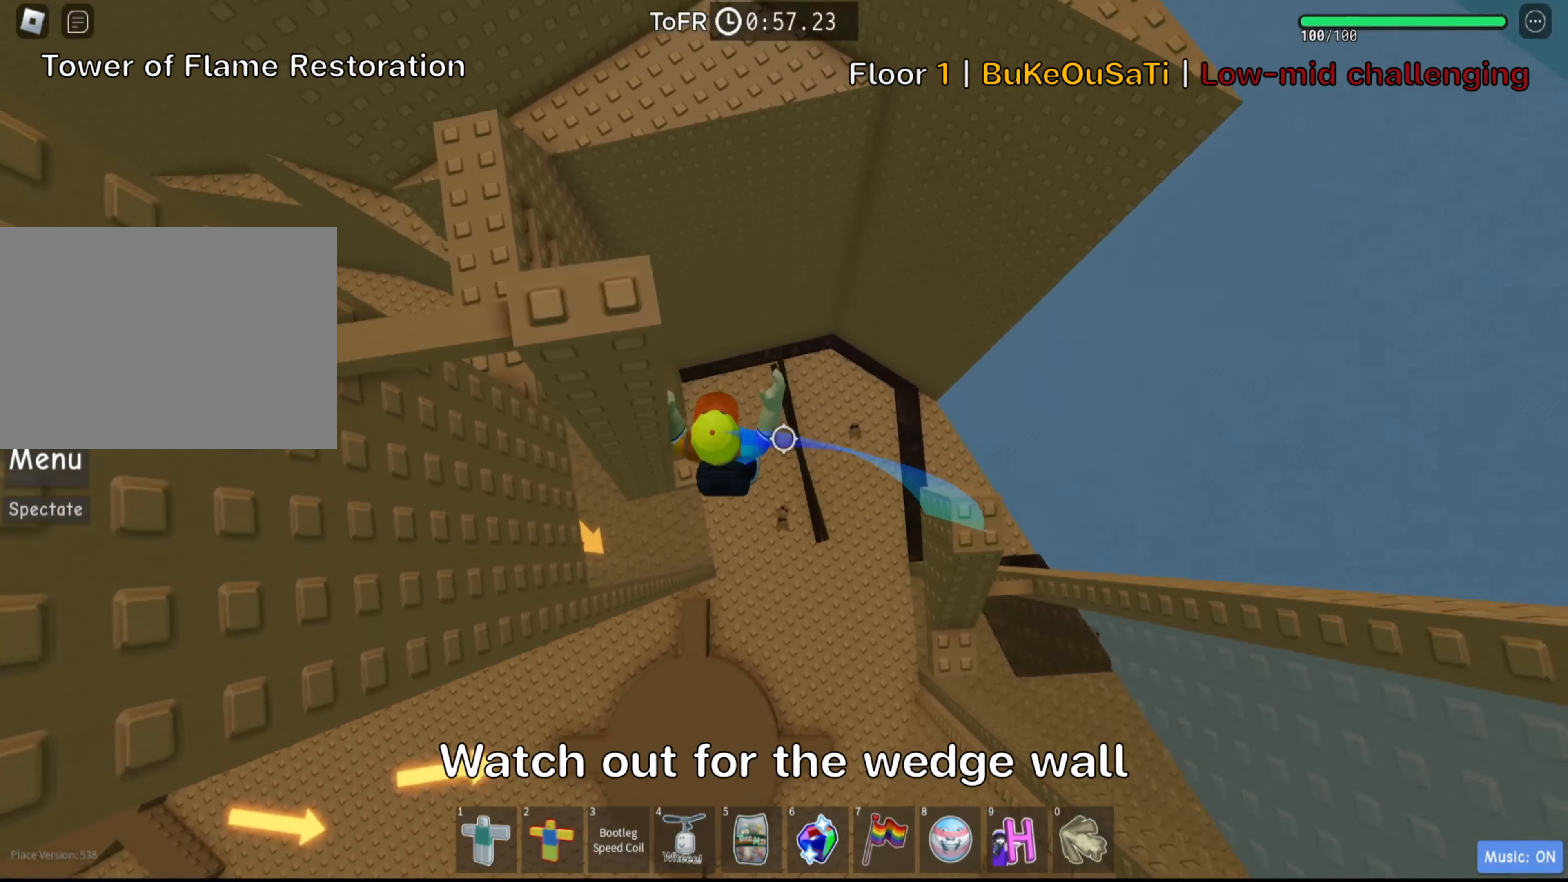
{"keys": ["d"], "events": [[17, "a", "up"], [434, "d", "down"]]}
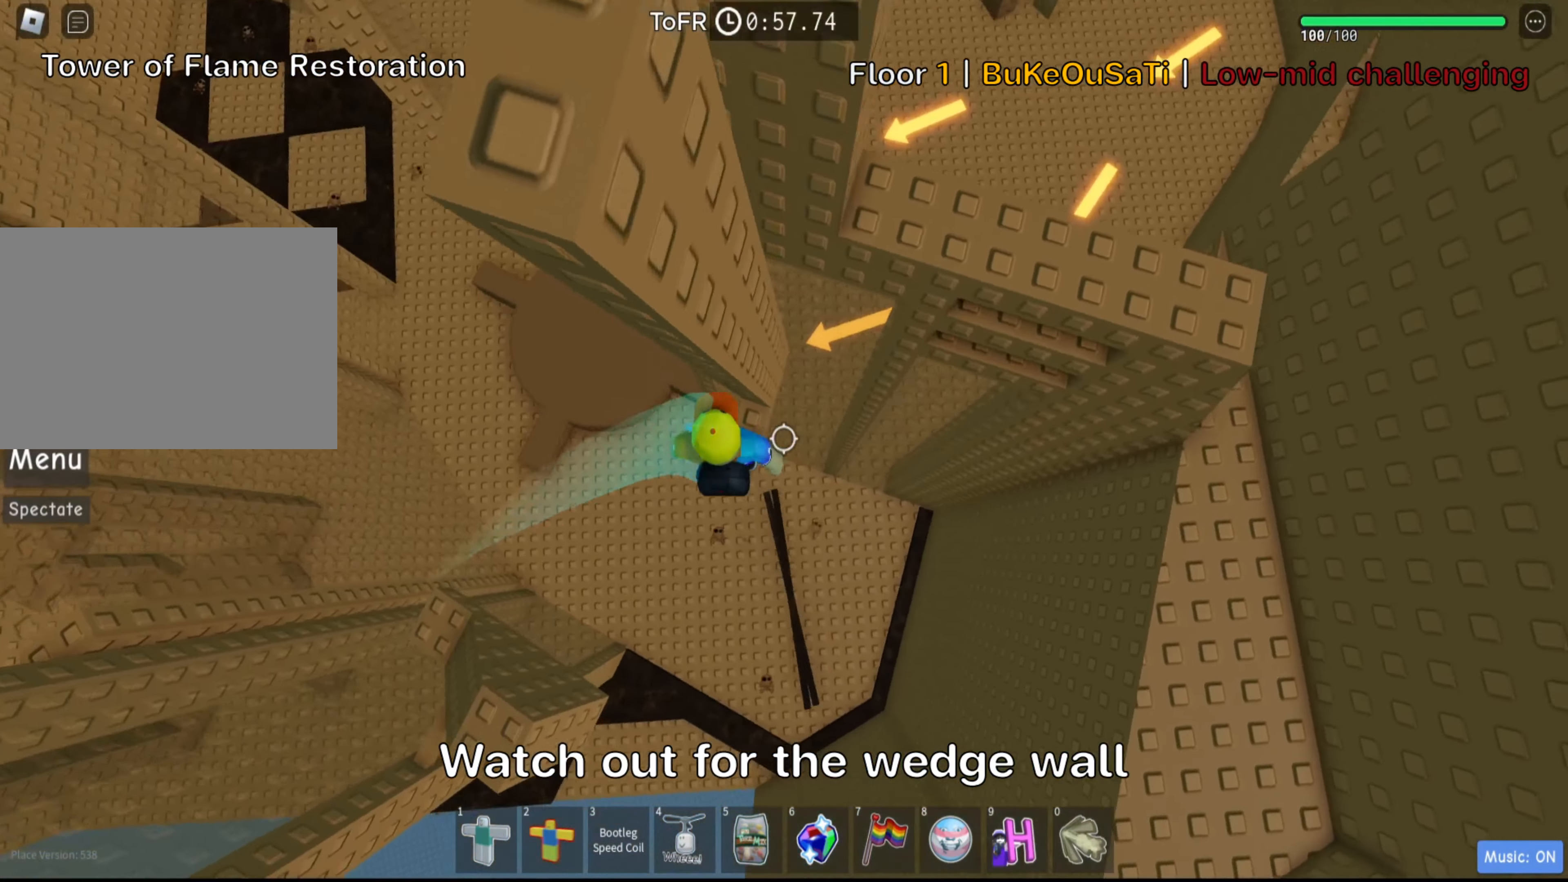
{"keys": ["w"], "events": [[84, "space", "down"], [234, "space", "up"], [250, "w", "down"], [366, "d", "up"]]}
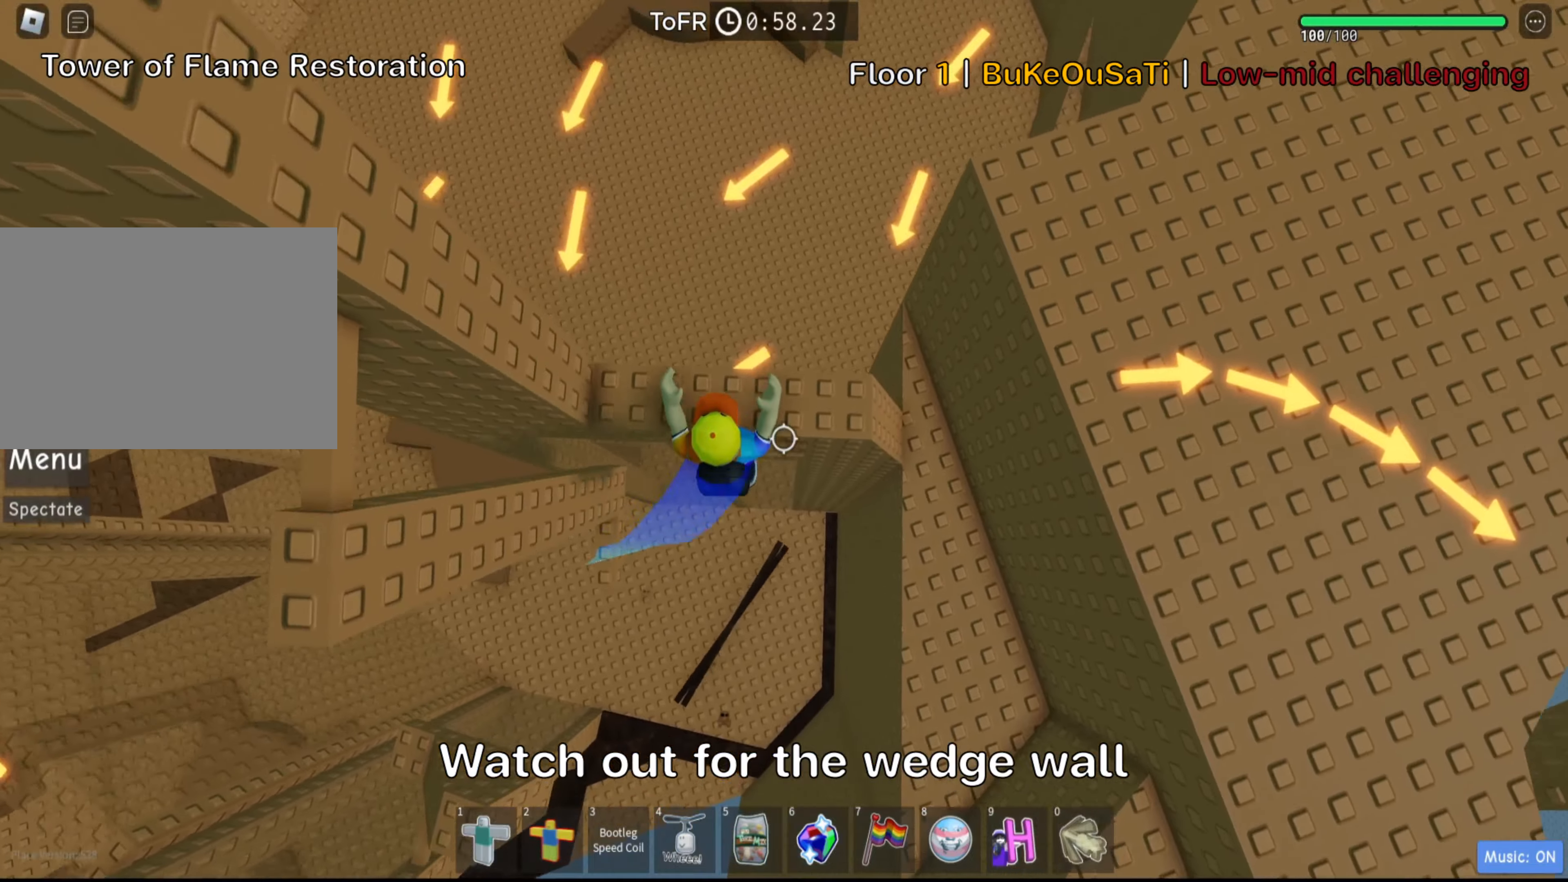
{"keys": ["d", "space"], "events": [[133, "d", "down"], [166, "w", "up"], [433, "space", "down"]]}
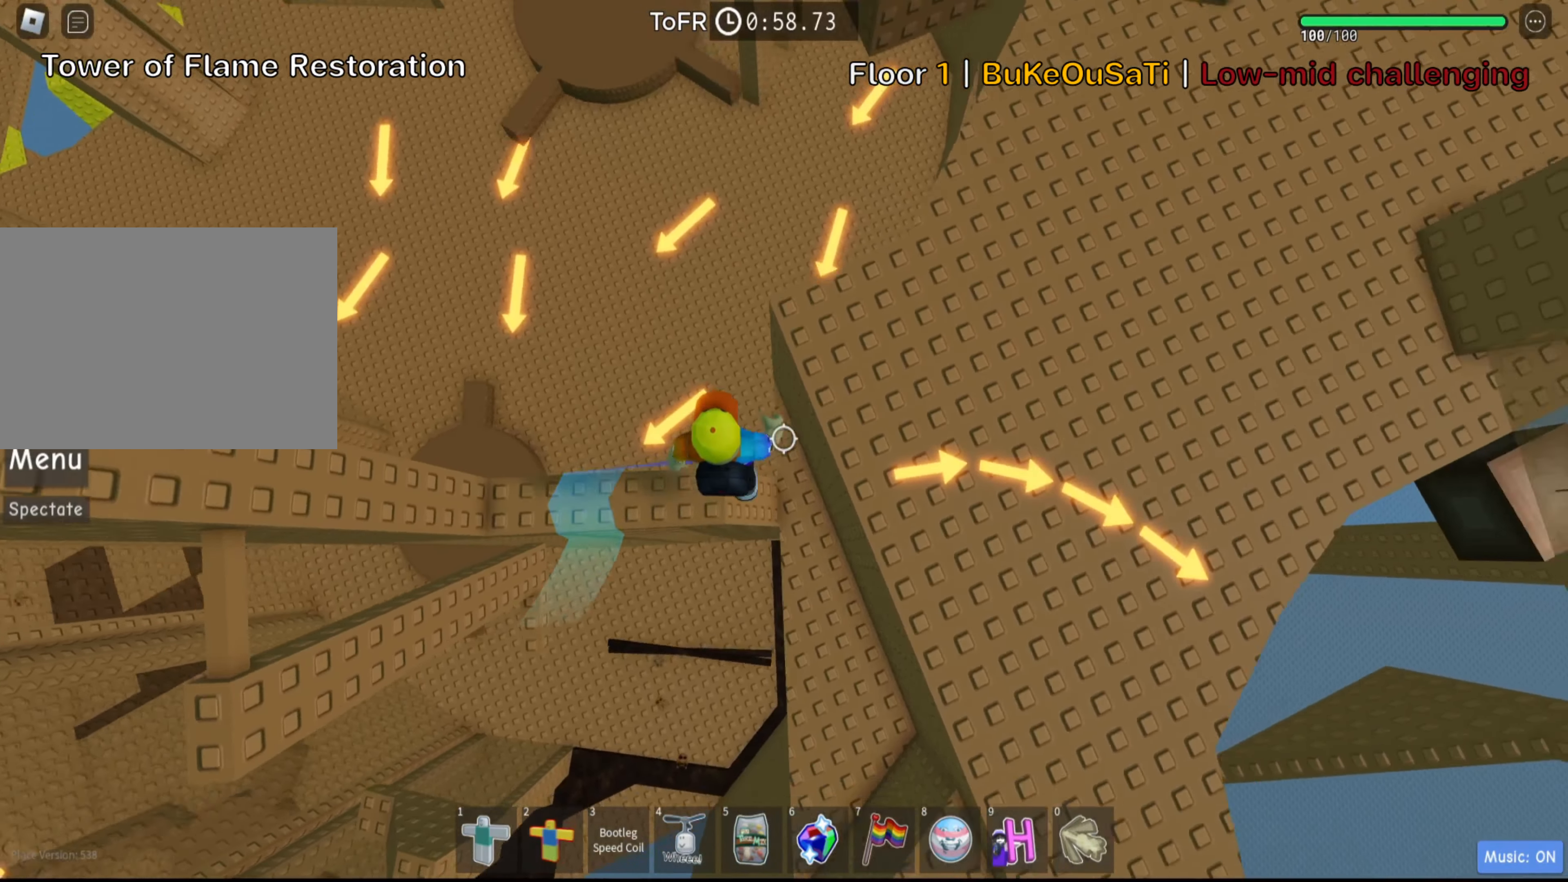
{"keys": ["d"], "events": [[66, "space", "up"]]}
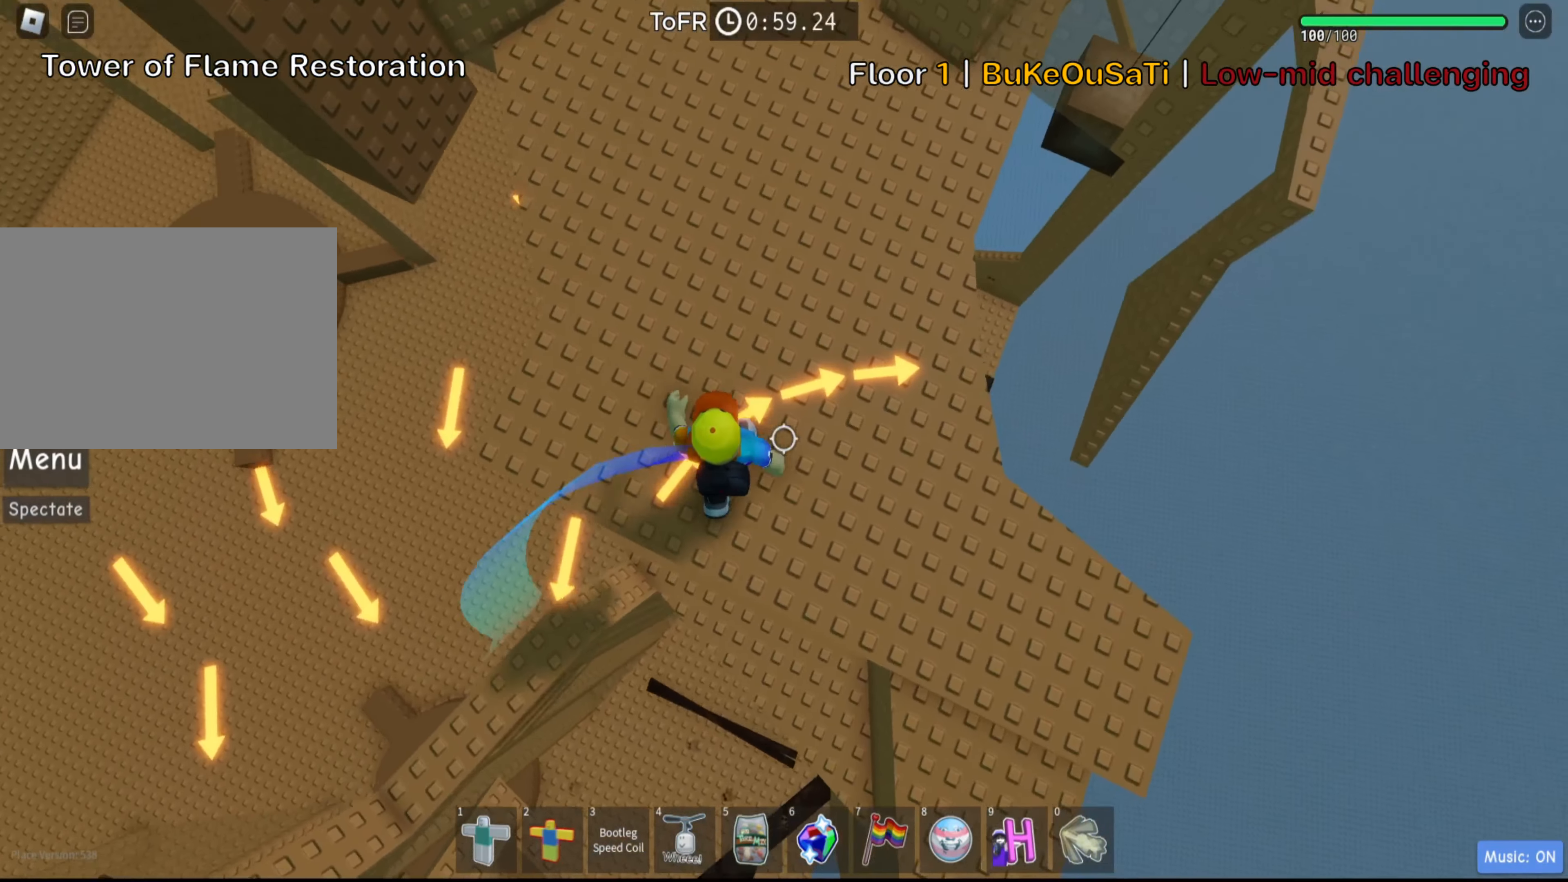
{"keys": ["d"], "events": [[166, "w", "down"], [466, "w", "up"]]}
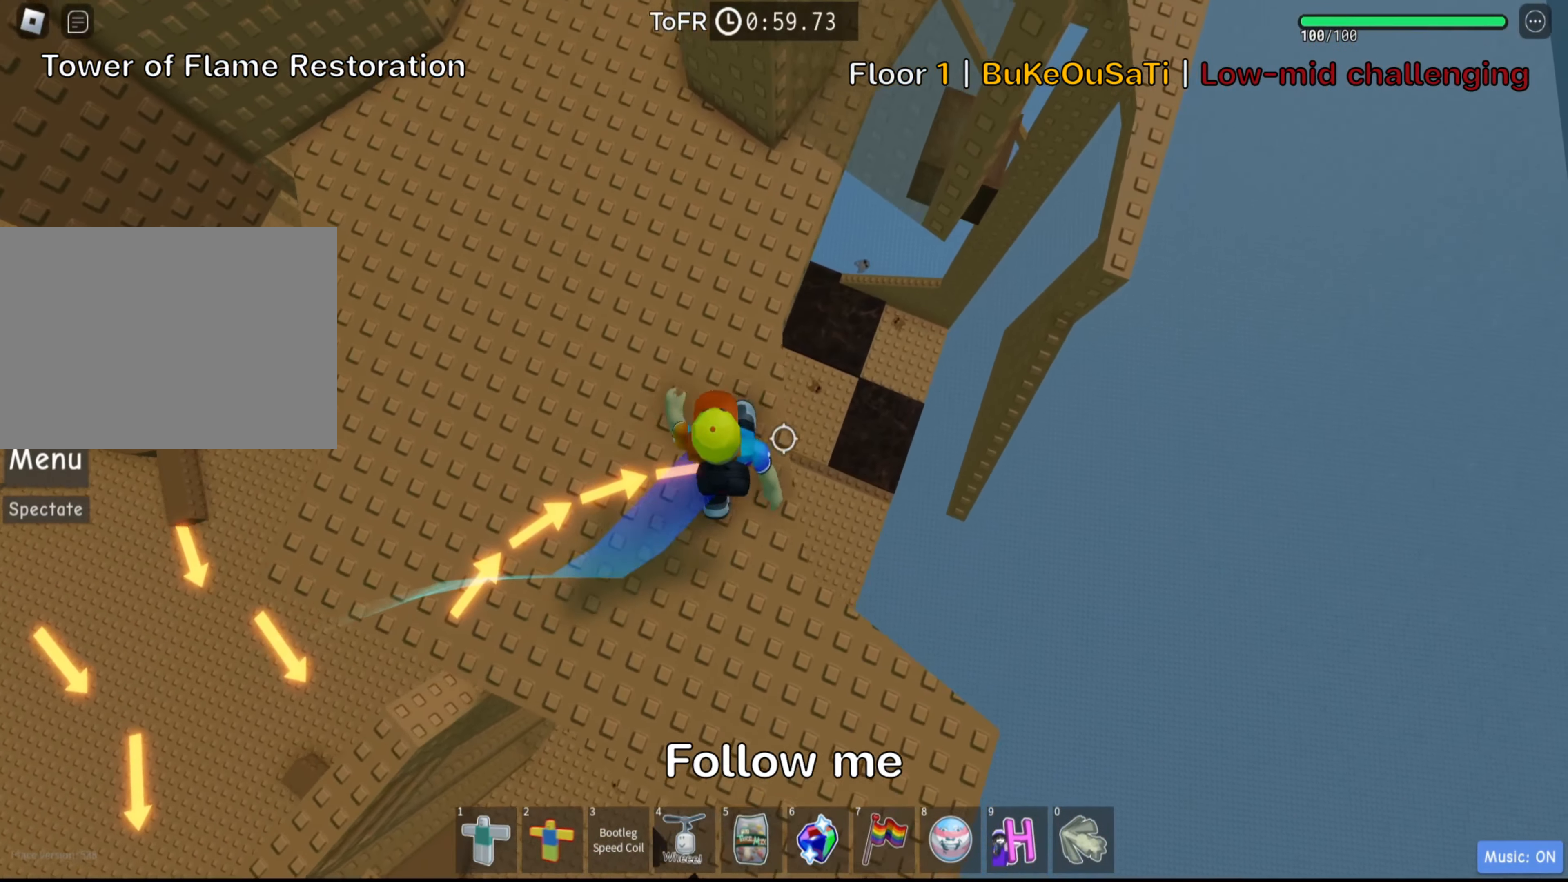
{"keys": ["d"], "events": [[166, "space", "down"], [316, "space", "up"]]}
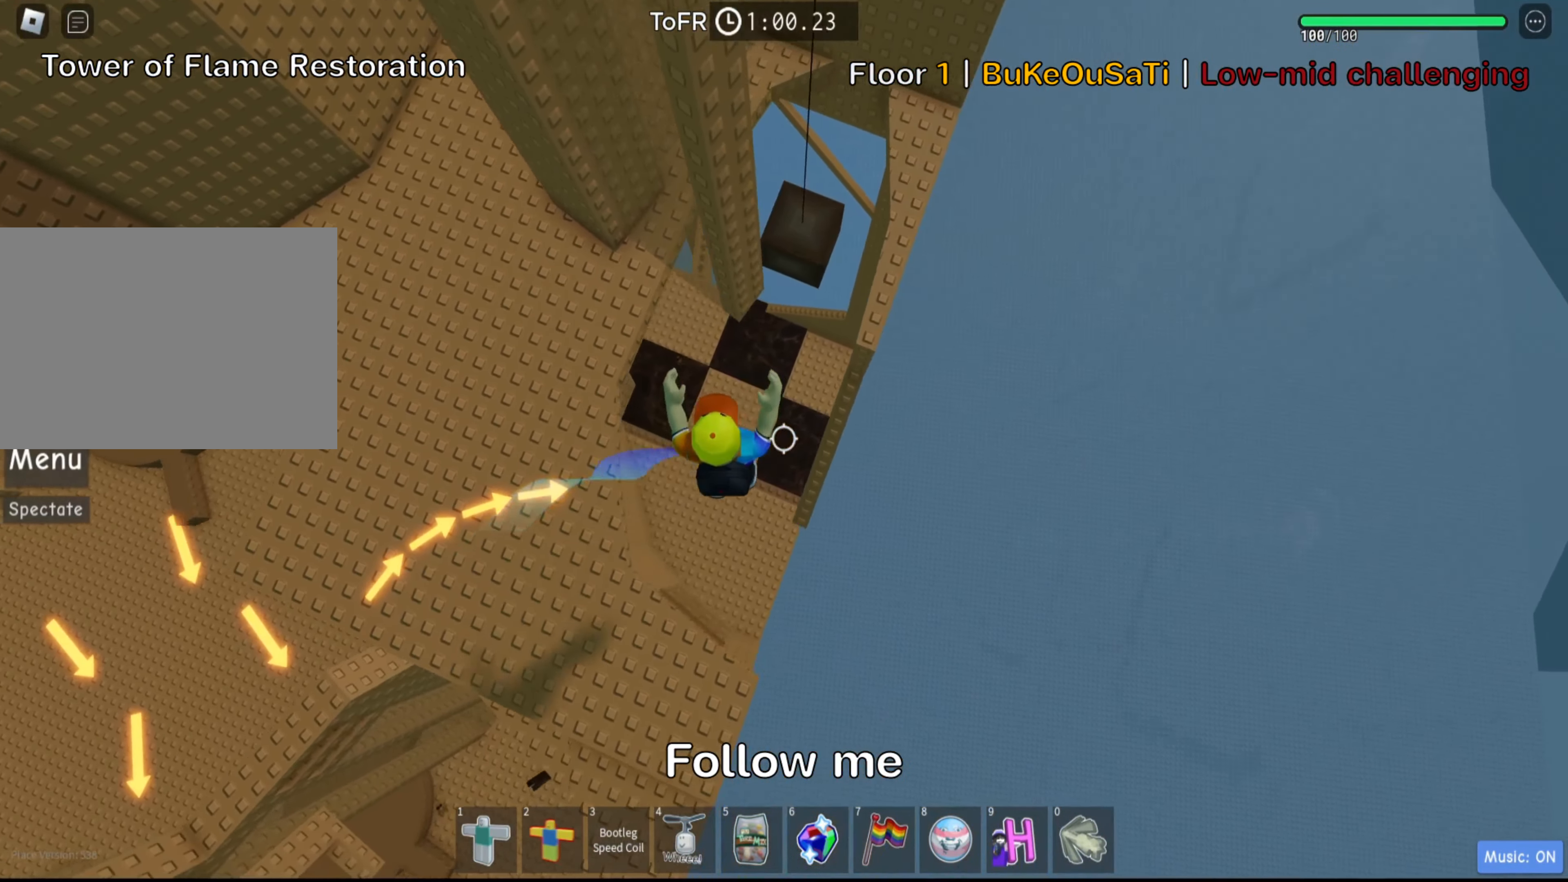
{"keys": ["space", "w"], "events": [[50, "w", "down"], [333, "d", "up"], [400, "space", "down"]]}
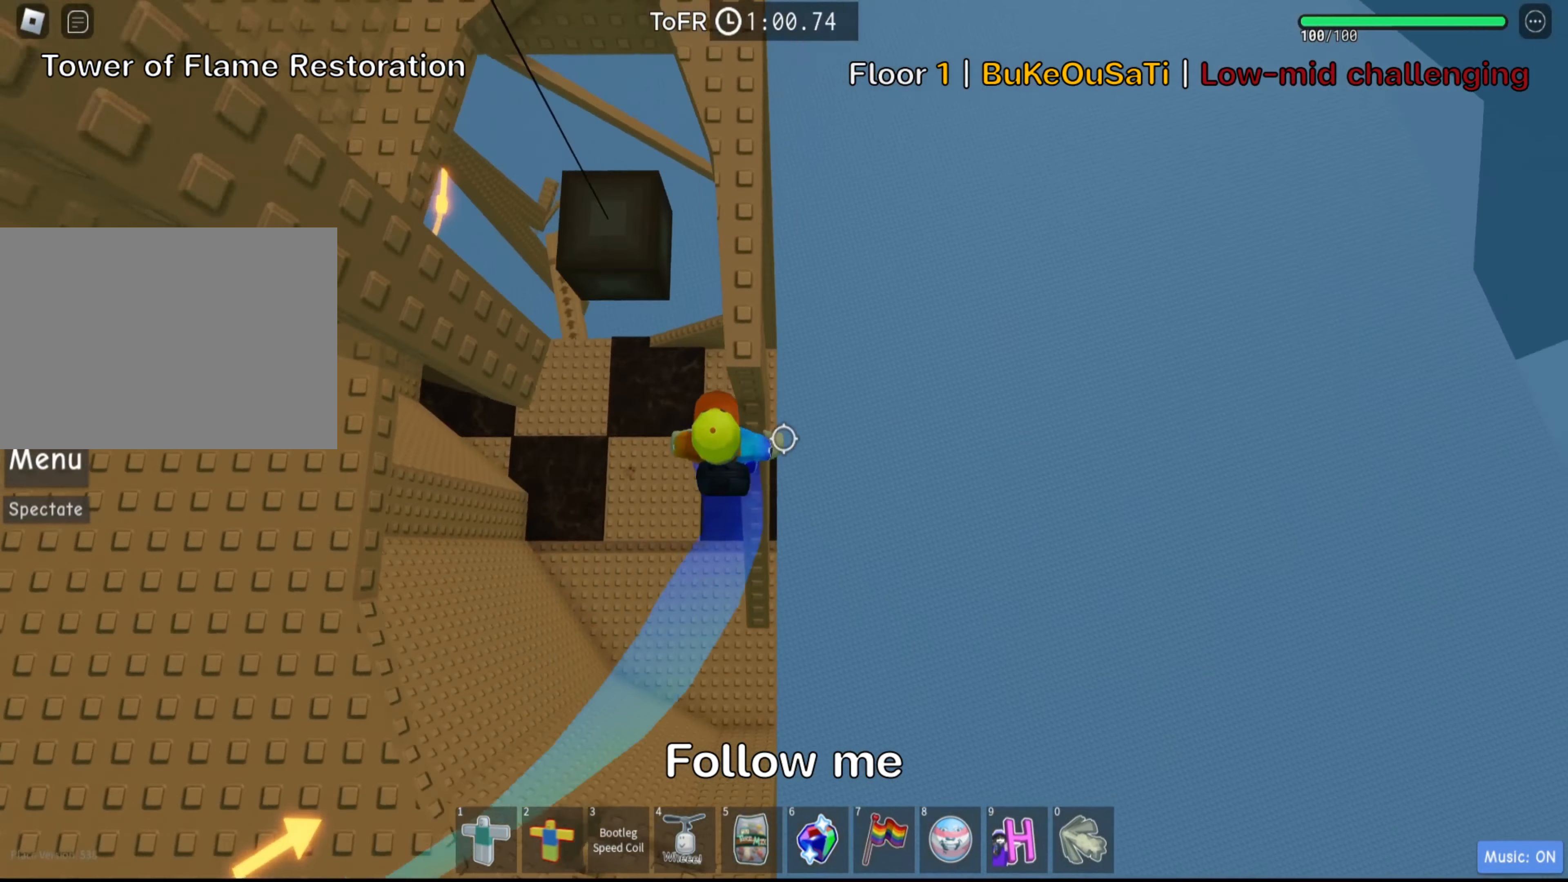
{"keys": ["a", "space"], "events": [[33, "space", "up"], [300, "a", "down"], [366, "space", "down"], [383, "w", "up"]]}
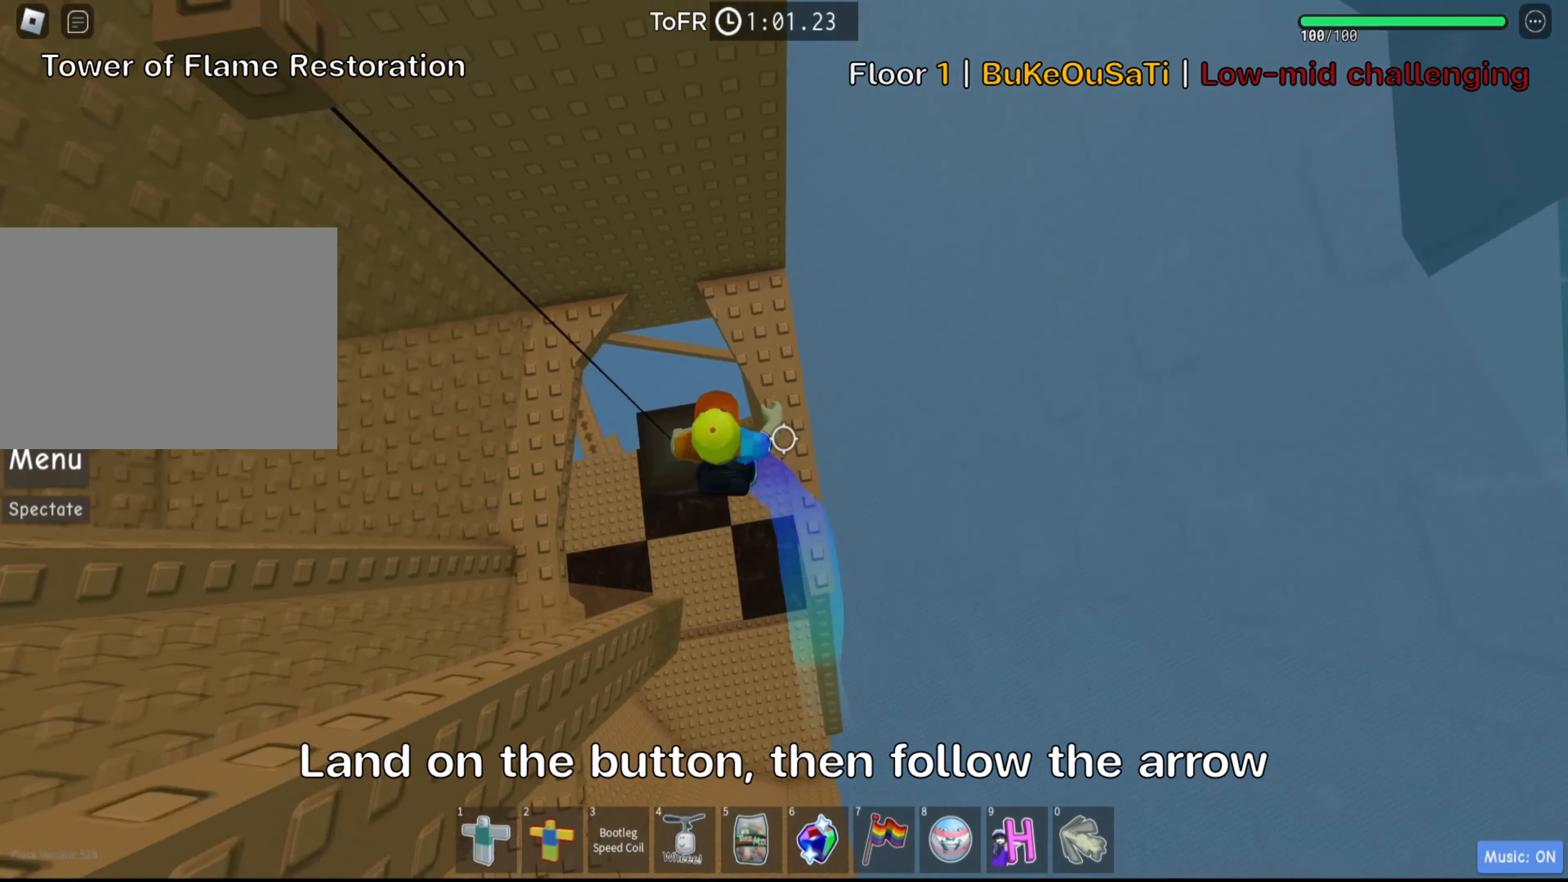
{"keys": ["w"], "events": [[33, "space", "up"], [83, "w", "down"], [183, "a", "up"], [200, "w", "up"], [500, "w", "down"]]}